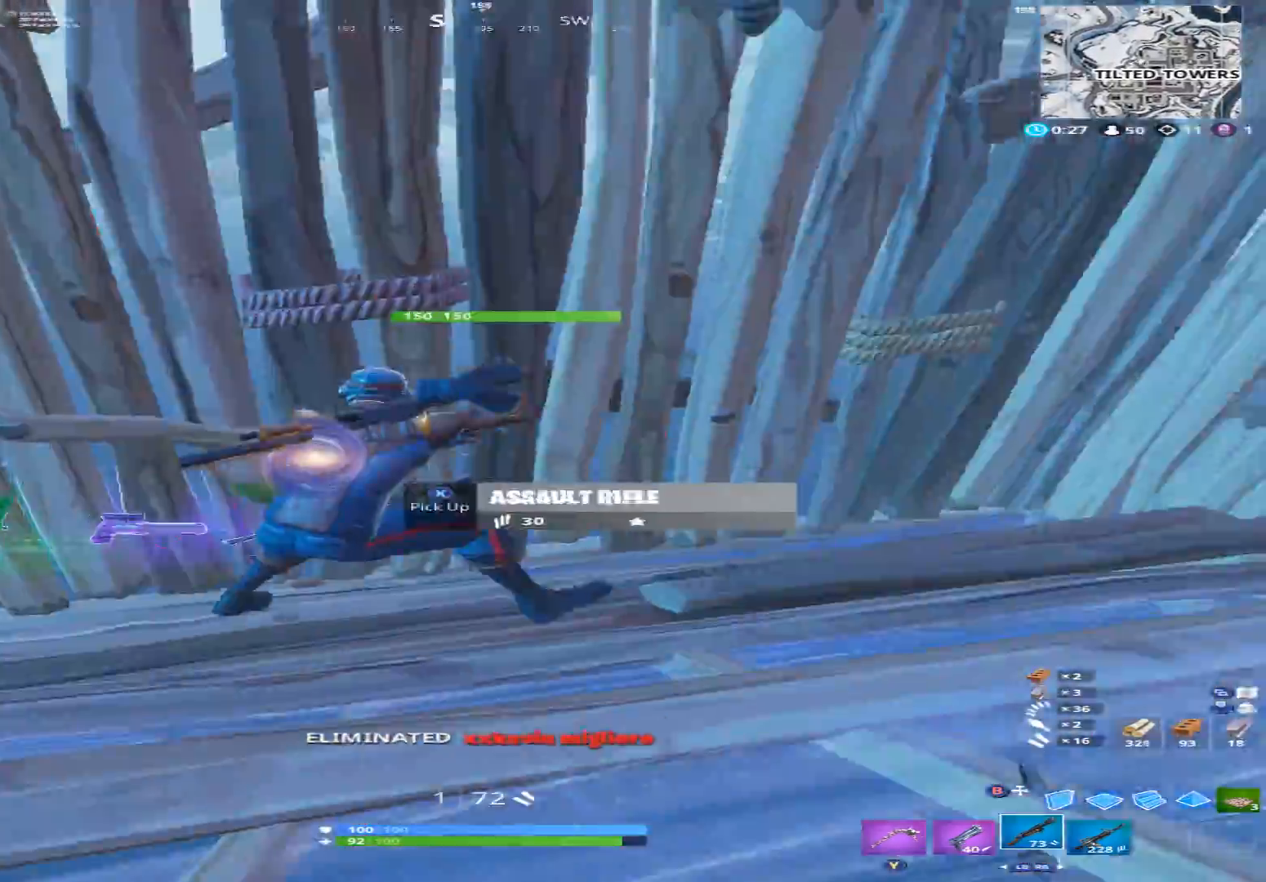
Gameplay with a controller (Xbox layout); each line is a JSON object with the inputs held at the frame after it (dt_ms = milliseconds from this image to that frame). "events" lists button and stick changes between this image and that frame as [ms after this image, input, new state], when the widget could be followed in between.
{"dt_ms": 500, "buttons": [], "left_stick": "right", "right_stick": "center", "events": [[67, "left_stick", "right"], [267, "right_stick", "center"], [333, "A", "down"], [433, "A", "up"]]}
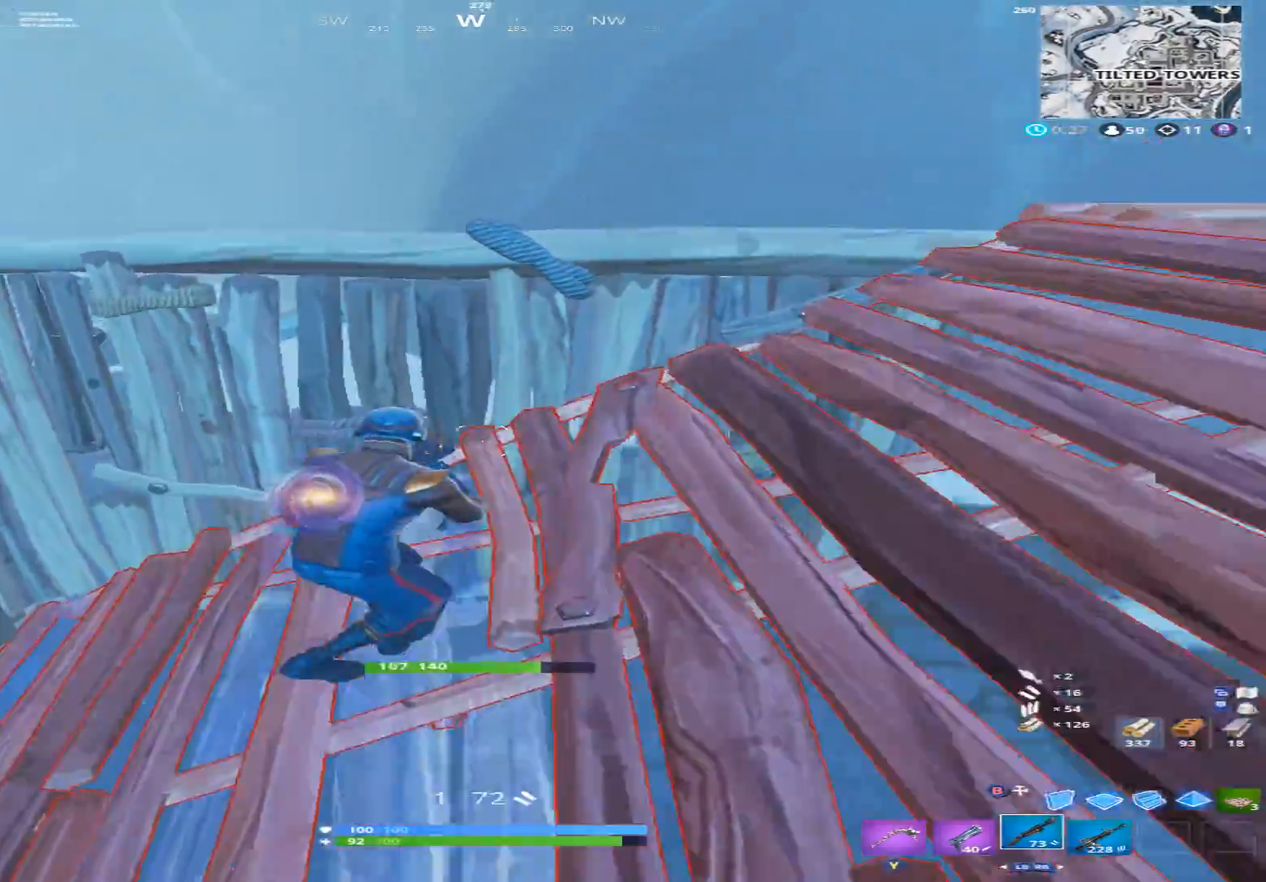
{"dt_ms": 500, "buttons": [], "left_stick": "up-right", "right_stick": "up-left", "events": [[67, "X", "down"], [100, "right_stick", "left"], [133, "X", "up"], [133, "left_stick", "up-right"], [300, "right_stick", "up-left"], [400, "A", "down"], [500, "A", "up"]]}
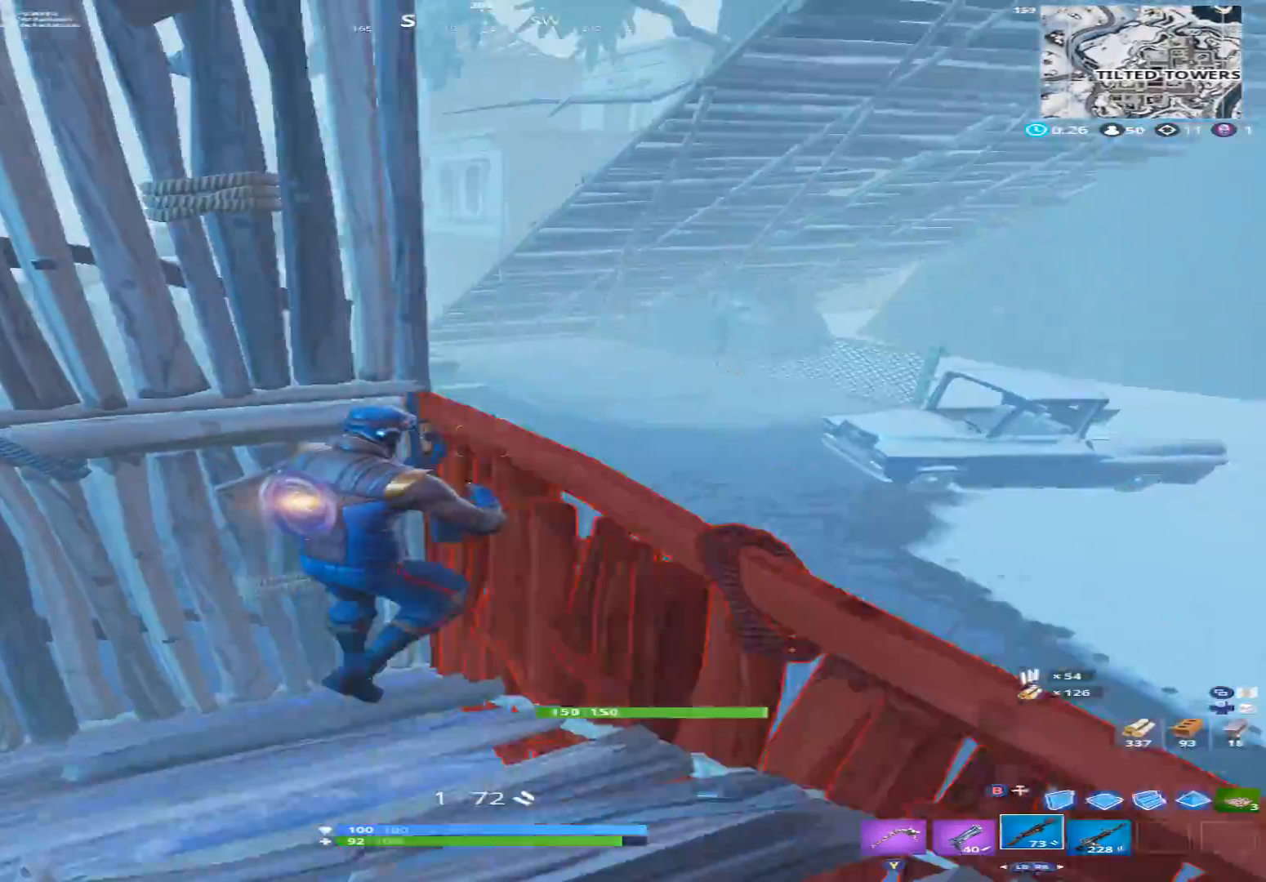
{"dt_ms": 500, "buttons": [], "left_stick": "up", "right_stick": "up-left", "events": [[67, "right_stick", "left"], [100, "left_stick", "up"], [233, "right_stick", "up-left"]]}
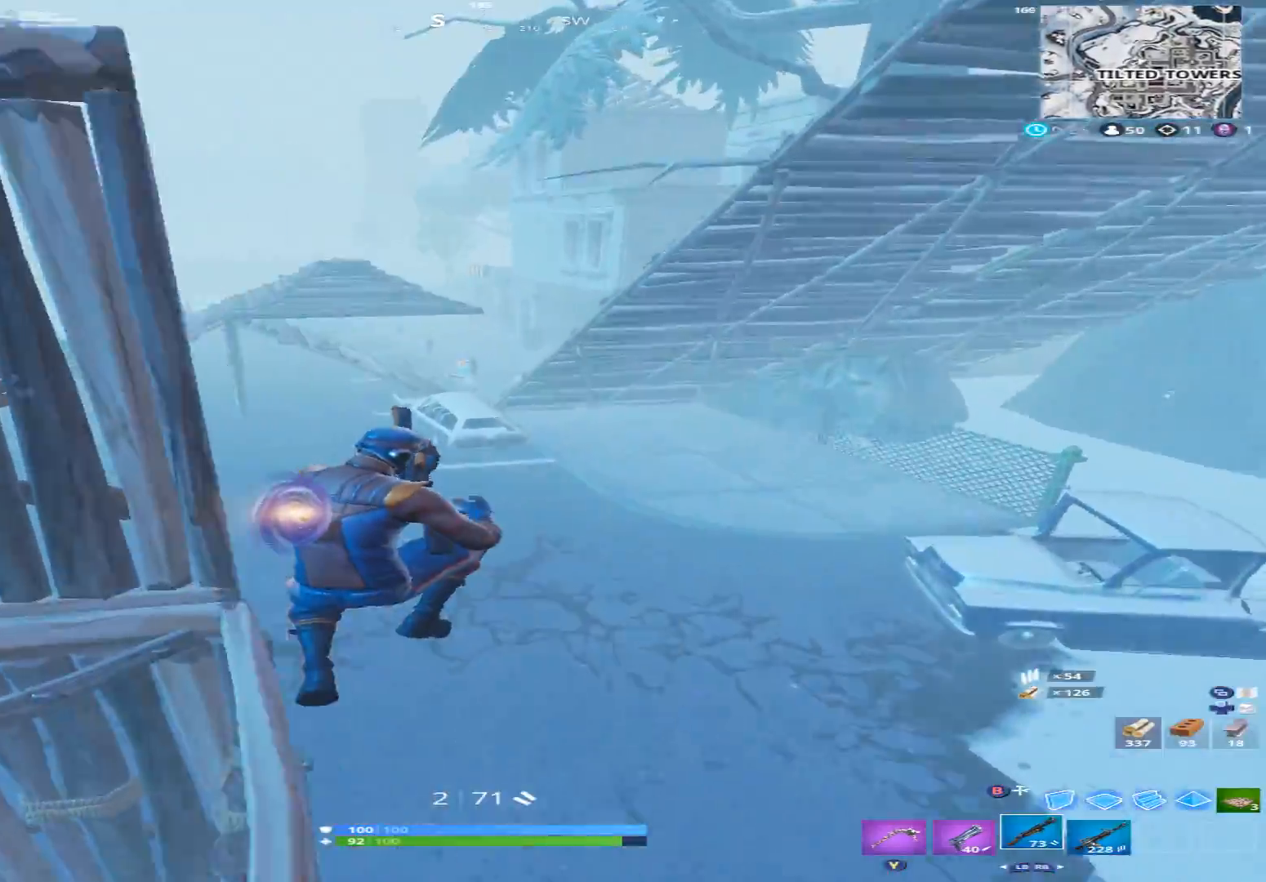
{"dt_ms": 500, "buttons": [], "left_stick": "up", "right_stick": "up", "events": [[367, "right_stick", "up"]]}
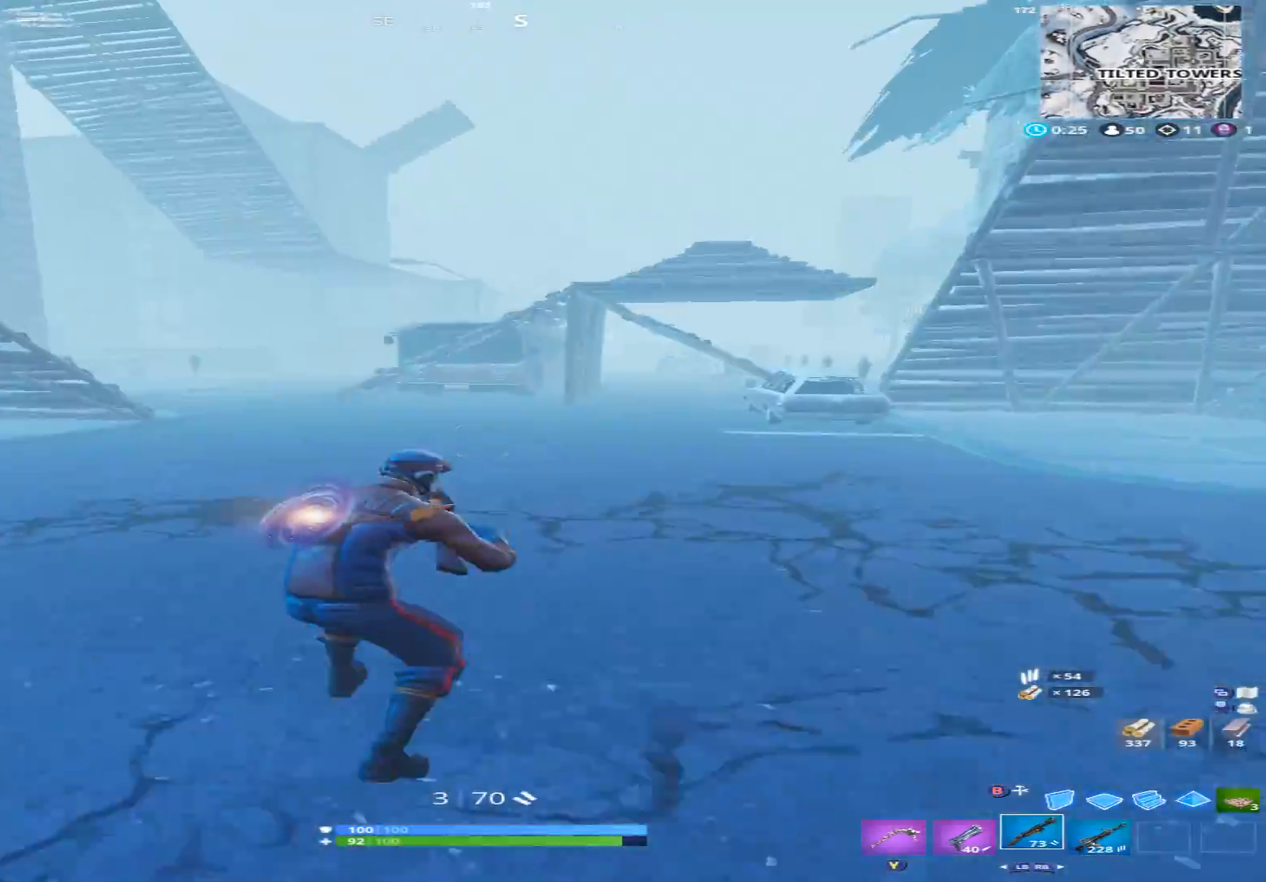
{"dt_ms": 500, "buttons": [], "left_stick": "up-right", "right_stick": "center", "events": [[33, "right_stick", "up-left"], [200, "right_stick", "center"], [300, "right_stick", "right"], [333, "left_stick", "up-right"], [467, "right_stick", "center"]]}
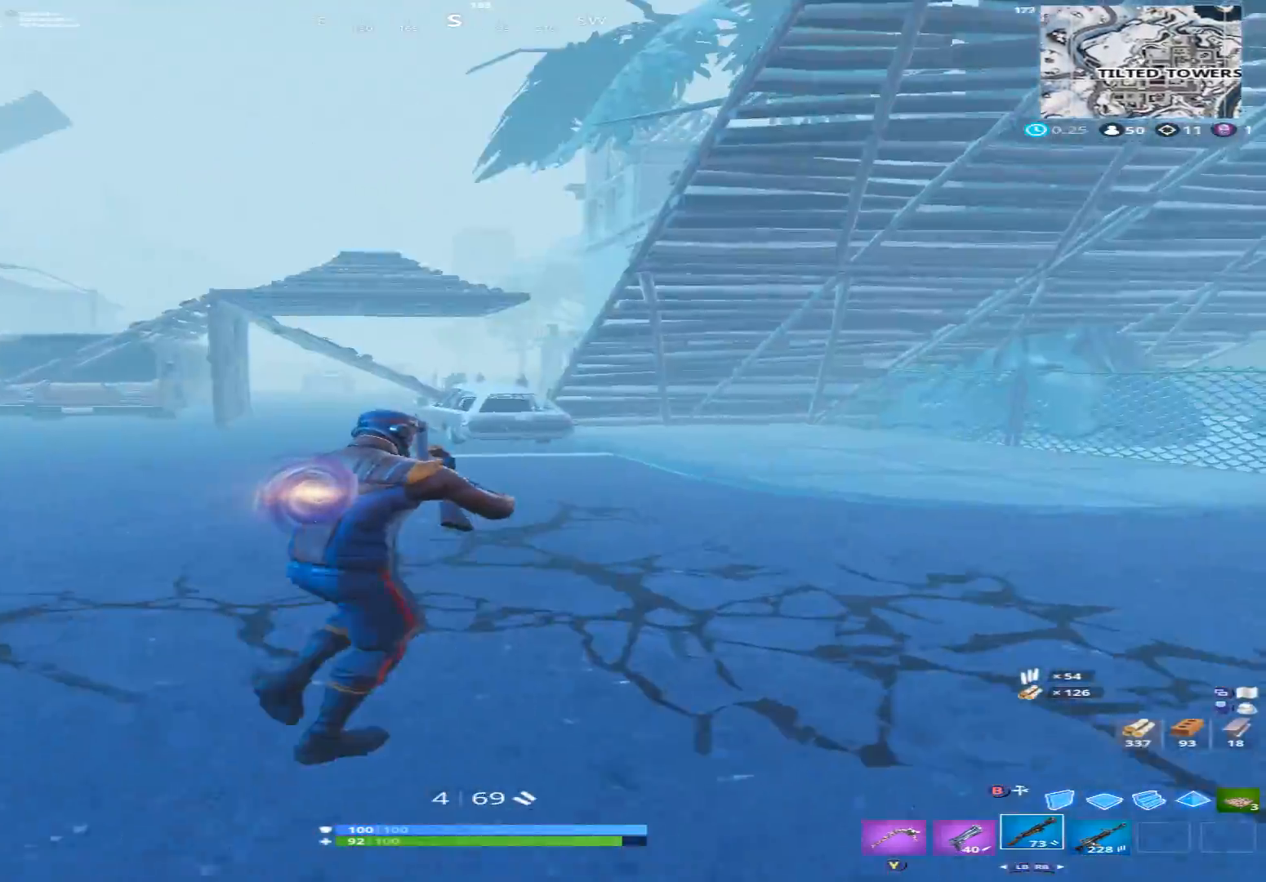
{"dt_ms": 500, "buttons": [], "left_stick": "up", "right_stick": "center", "events": [[33, "B", "down"], [33, "left_stick", "up"], [133, "B", "up"], [133, "right_stick", "left"], [167, "L2", "down"], [200, "right_stick", "center"], [267, "B", "down"], [267, "L2", "up"], [333, "B", "up"]]}
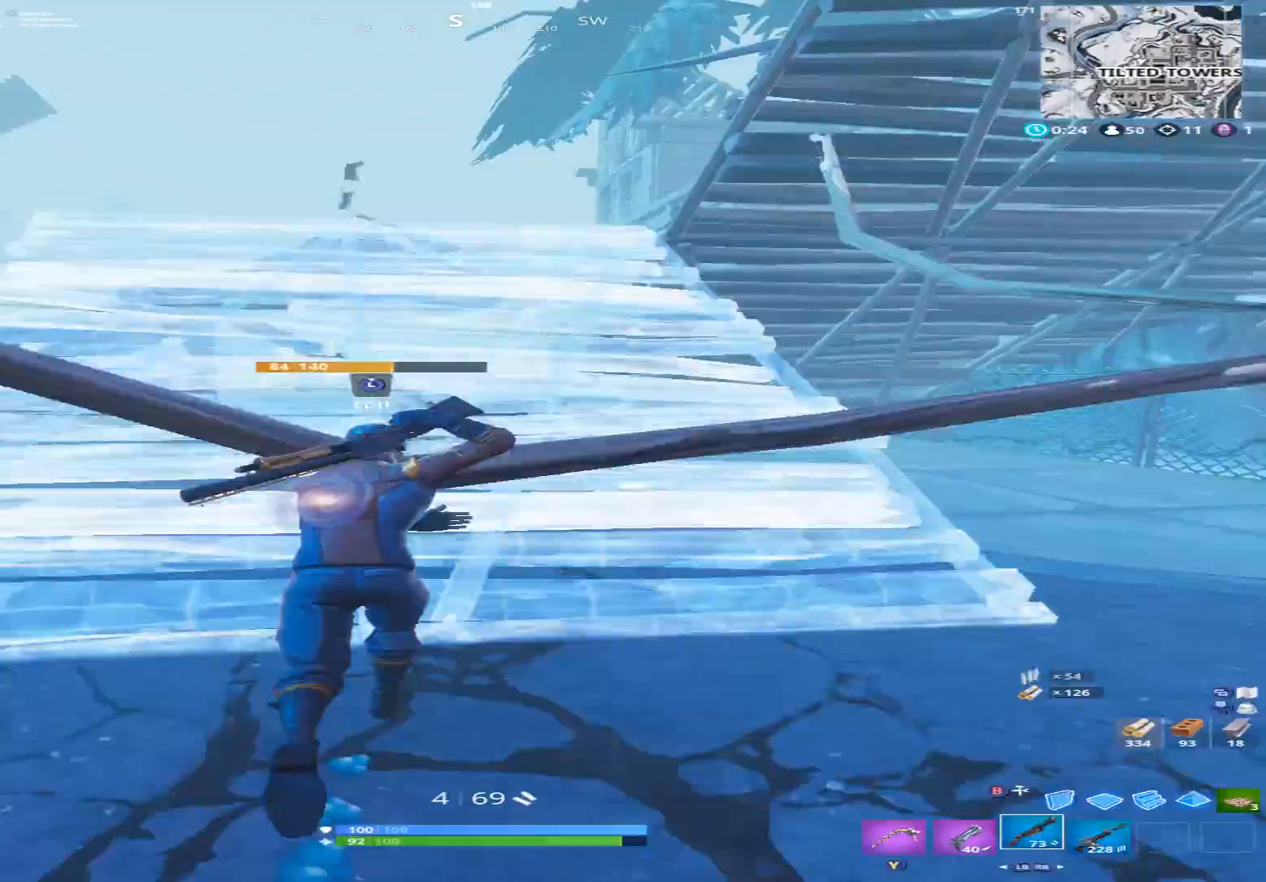
{"dt_ms": 500, "buttons": [], "left_stick": "up", "right_stick": "down-right", "events": [[33, "A", "down"], [100, "A", "up"], [100, "right_stick", "up"], [133, "B", "down"], [233, "B", "up"], [267, "L2", "down"], [433, "right_stick", "down-right"], [500, "L2", "up"]]}
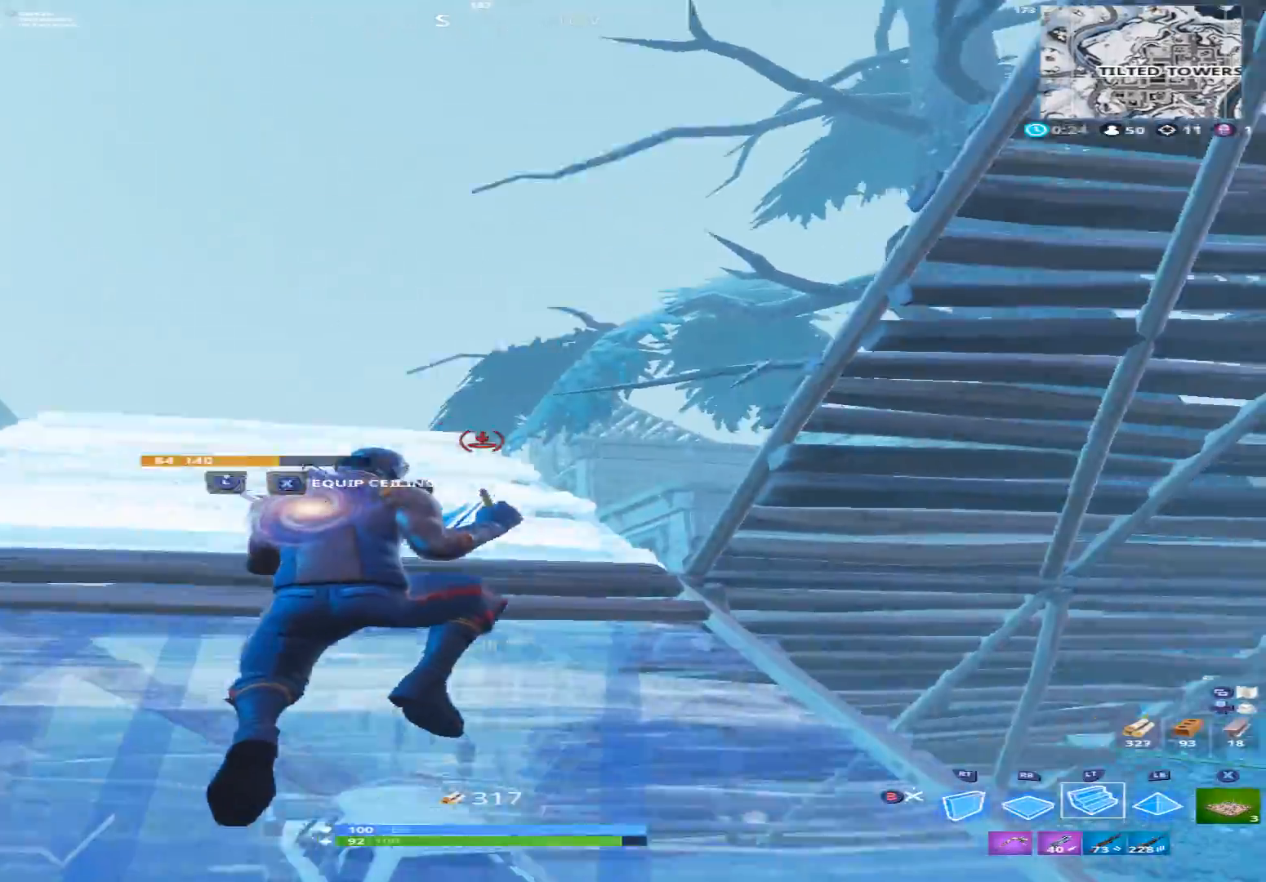
{"dt_ms": 500, "buttons": ["B"], "left_stick": "up-left", "right_stick": "down", "events": [[100, "left_stick", "up-left"], [133, "right_stick", "right"], [267, "L1", "down"], [300, "right_stick", "down-right"], [433, "L1", "up"], [433, "right_stick", "down"], [467, "B", "down"]]}
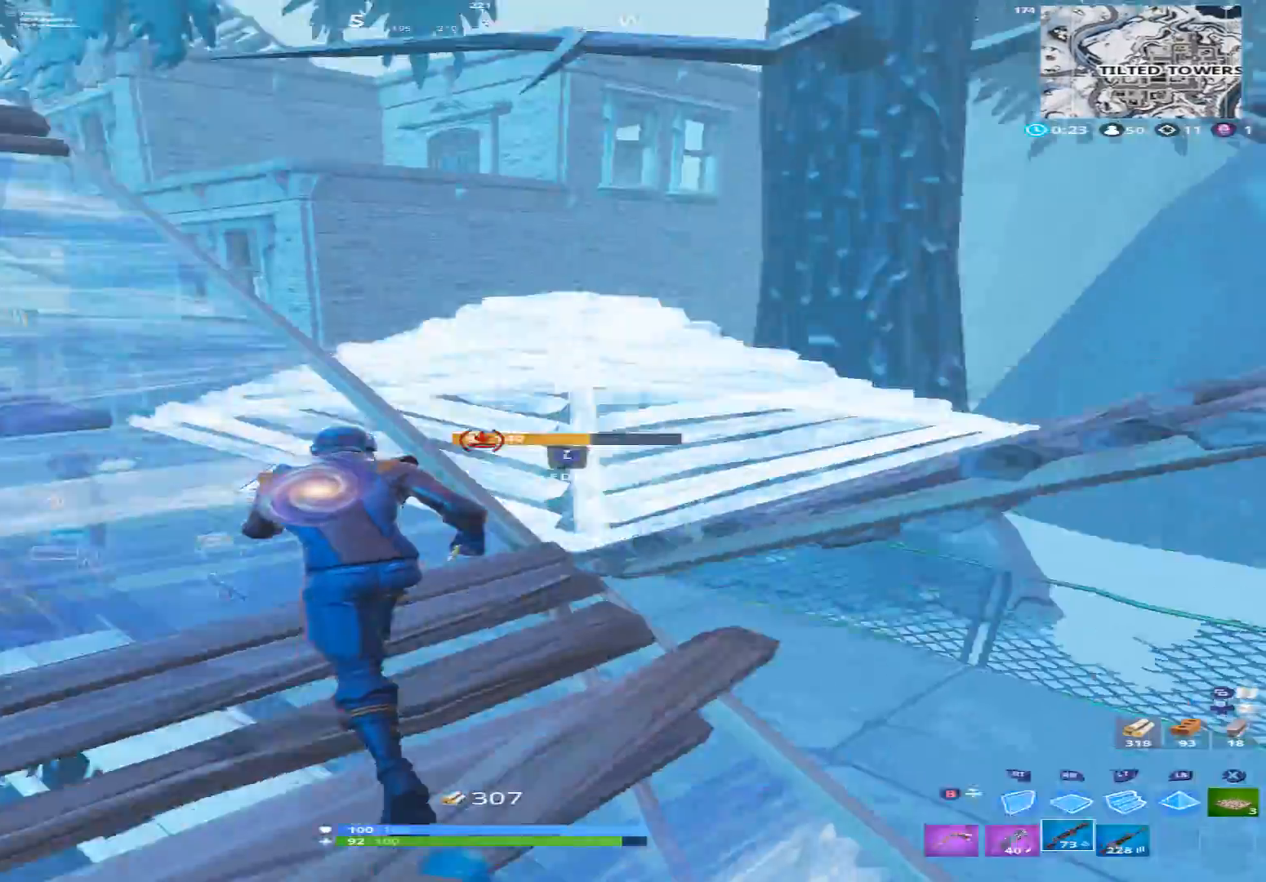
{"dt_ms": 500, "buttons": [], "left_stick": "up-right", "right_stick": "left", "events": [[33, "B", "up"], [167, "right_stick", "down-left"], [267, "left_stick", "right"], [333, "right_stick", "center"], [433, "left_stick", "up-right"], [500, "right_stick", "left"]]}
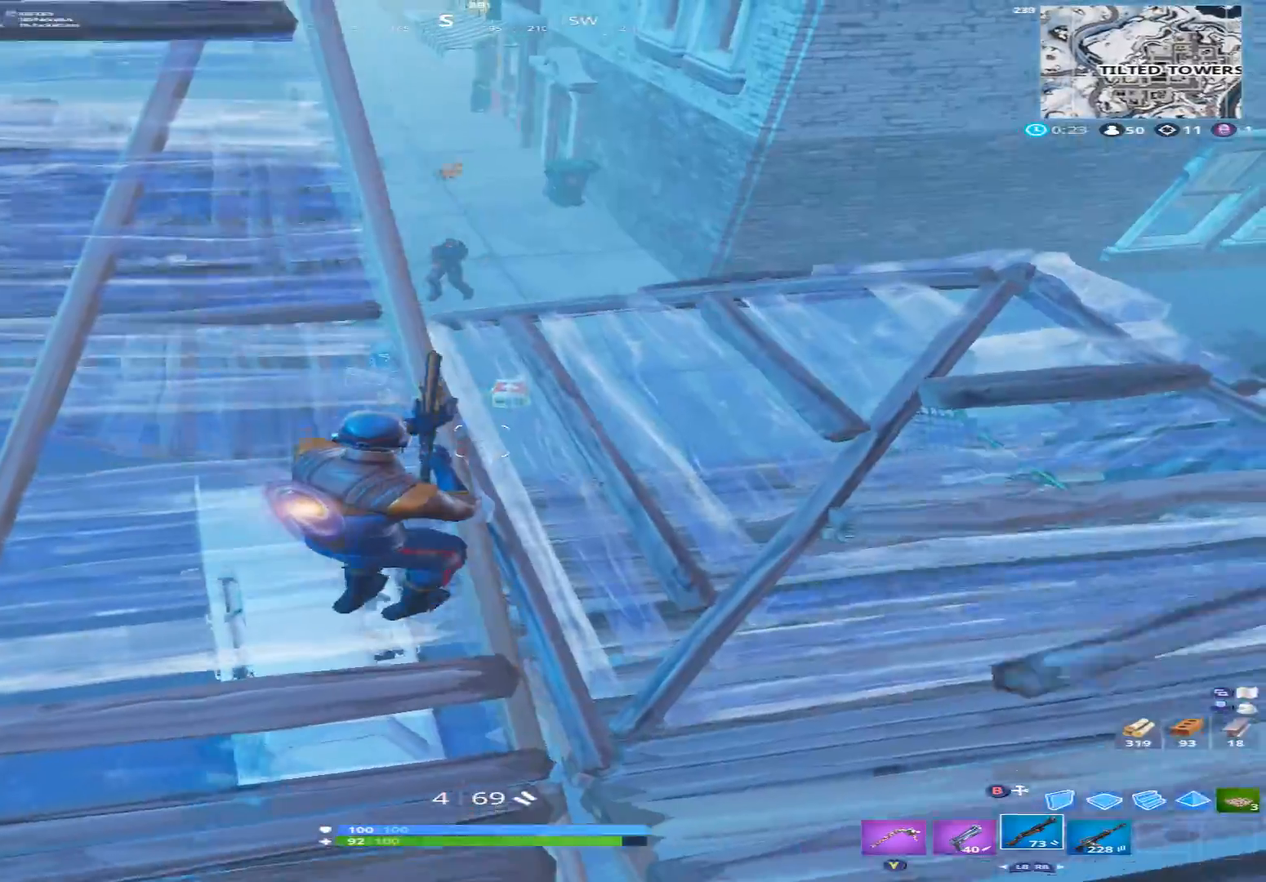
{"dt_ms": 500, "buttons": ["L2", "R1", "R2"], "left_stick": "up-left", "right_stick": "up", "events": [[200, "right_stick", "up"], [333, "L2", "down"], [433, "left_stick", "up-left"], [467, "R2", "down"], [500, "R1", "down"]]}
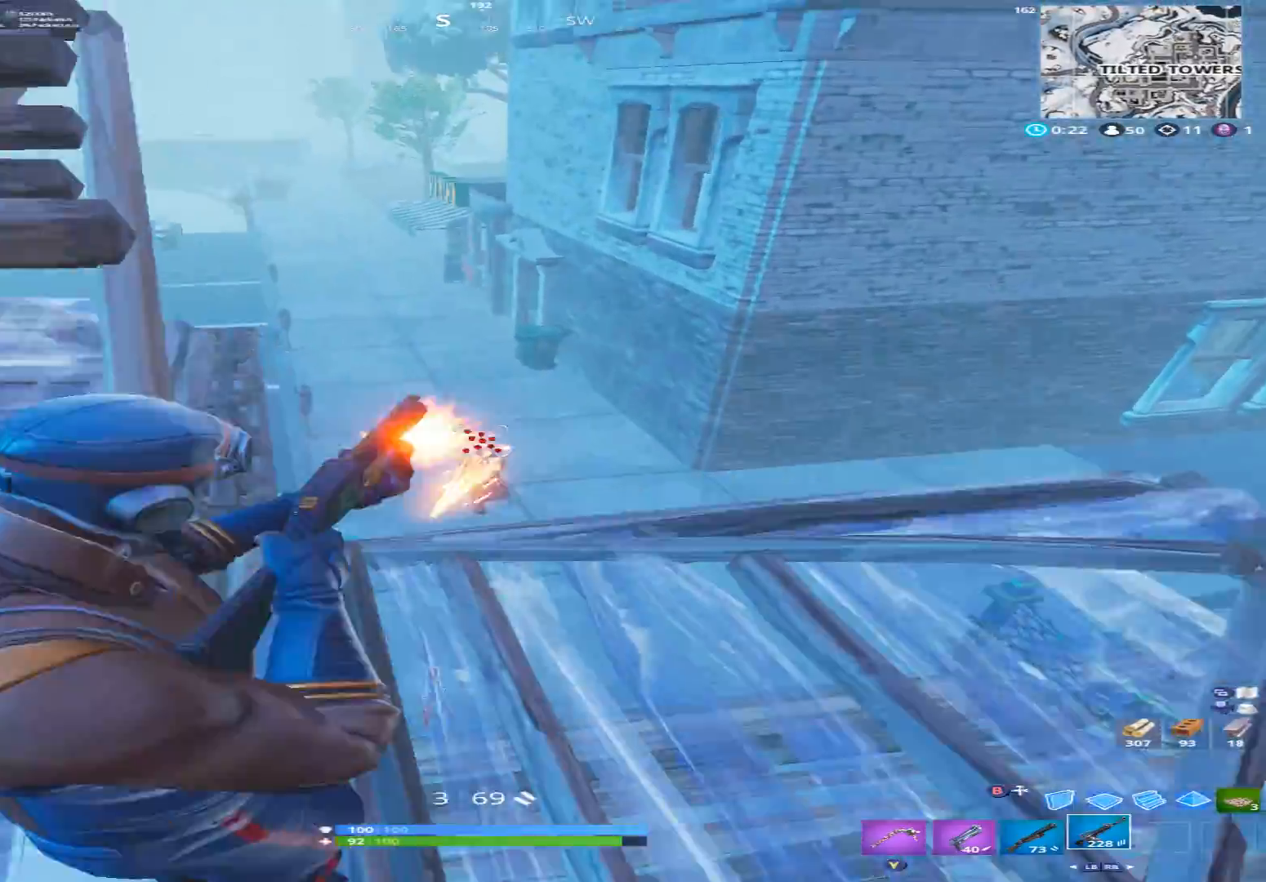
{"dt_ms": 500, "buttons": ["L2", "R2"], "left_stick": "up-right", "right_stick": "right", "events": [[33, "right_stick", "left"], [67, "L2", "up"], [100, "left_stick", "left"], [133, "R1", "up"], [133, "R2", "up"], [133, "right_stick", "down"], [233, "L2", "down"], [233, "right_stick", "down-right"], [333, "left_stick", "up-right"], [433, "R2", "down"], [433, "right_stick", "right"]]}
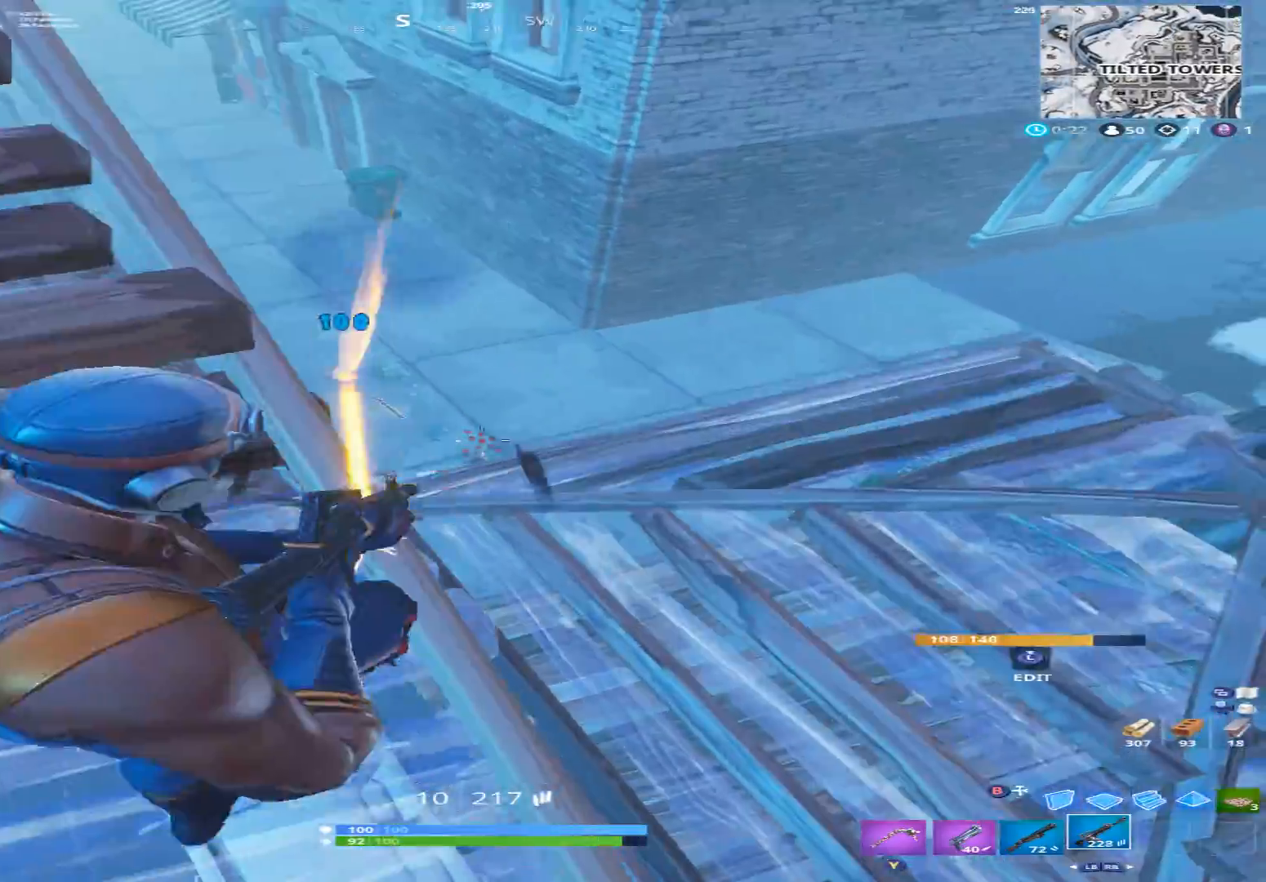
{"dt_ms": 500, "buttons": [], "left_stick": "right", "right_stick": "right", "events": [[33, "L2", "up"], [33, "left_stick", "up-left"], [33, "right_stick", "down"], [100, "R2", "up"], [167, "L1", "down"], [200, "right_stick", "right"], [267, "L1", "up"], [300, "left_stick", "down"], [400, "left_stick", "down-right"], [500, "left_stick", "right"]]}
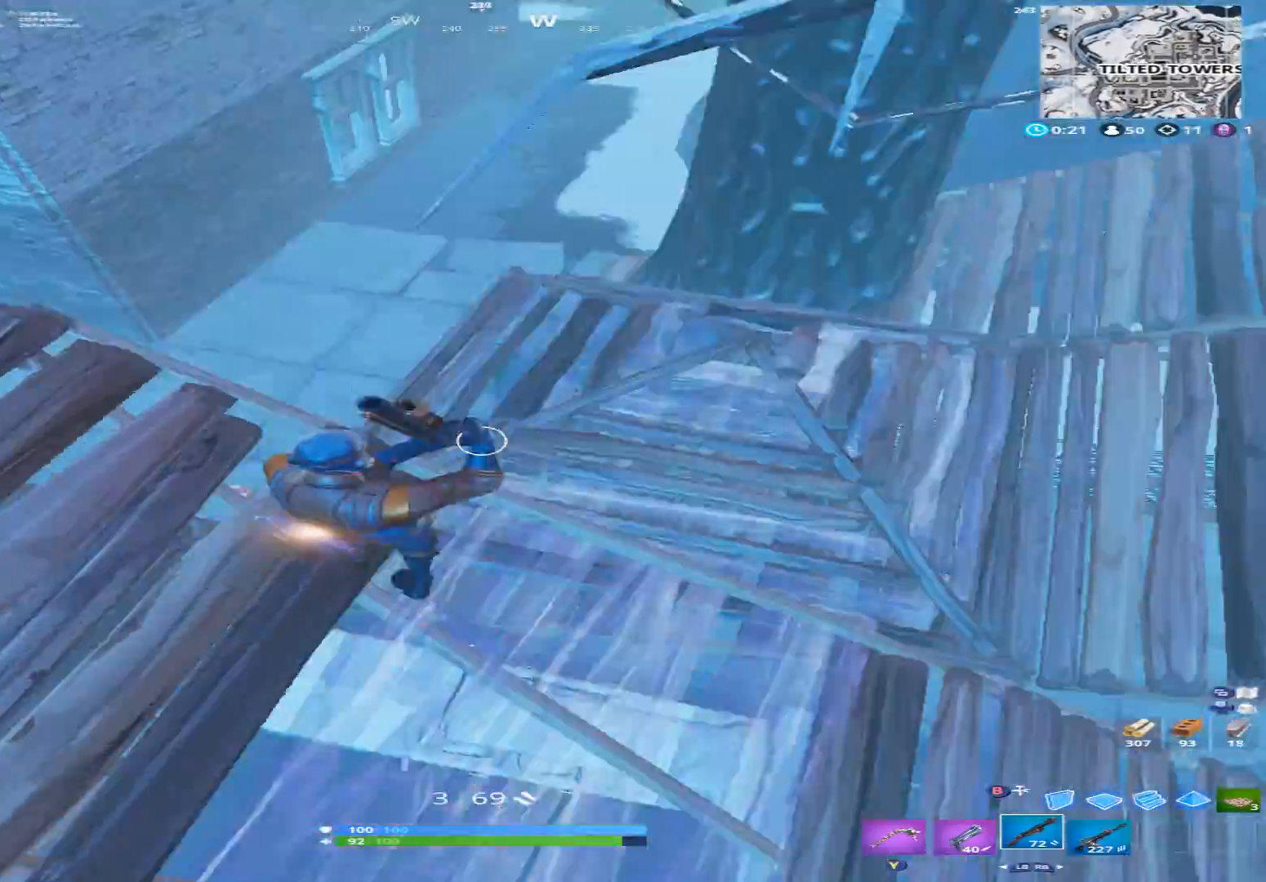
{"dt_ms": 500, "buttons": ["L3"], "left_stick": "right", "right_stick": "center", "events": [[33, "right_stick", "up-right"], [133, "left_stick", "up-right"], [233, "right_stick", "center"], [333, "left_stick", "right"], [333, "right_stick", "down"], [433, "L3", "down"], [467, "right_stick", "center"]]}
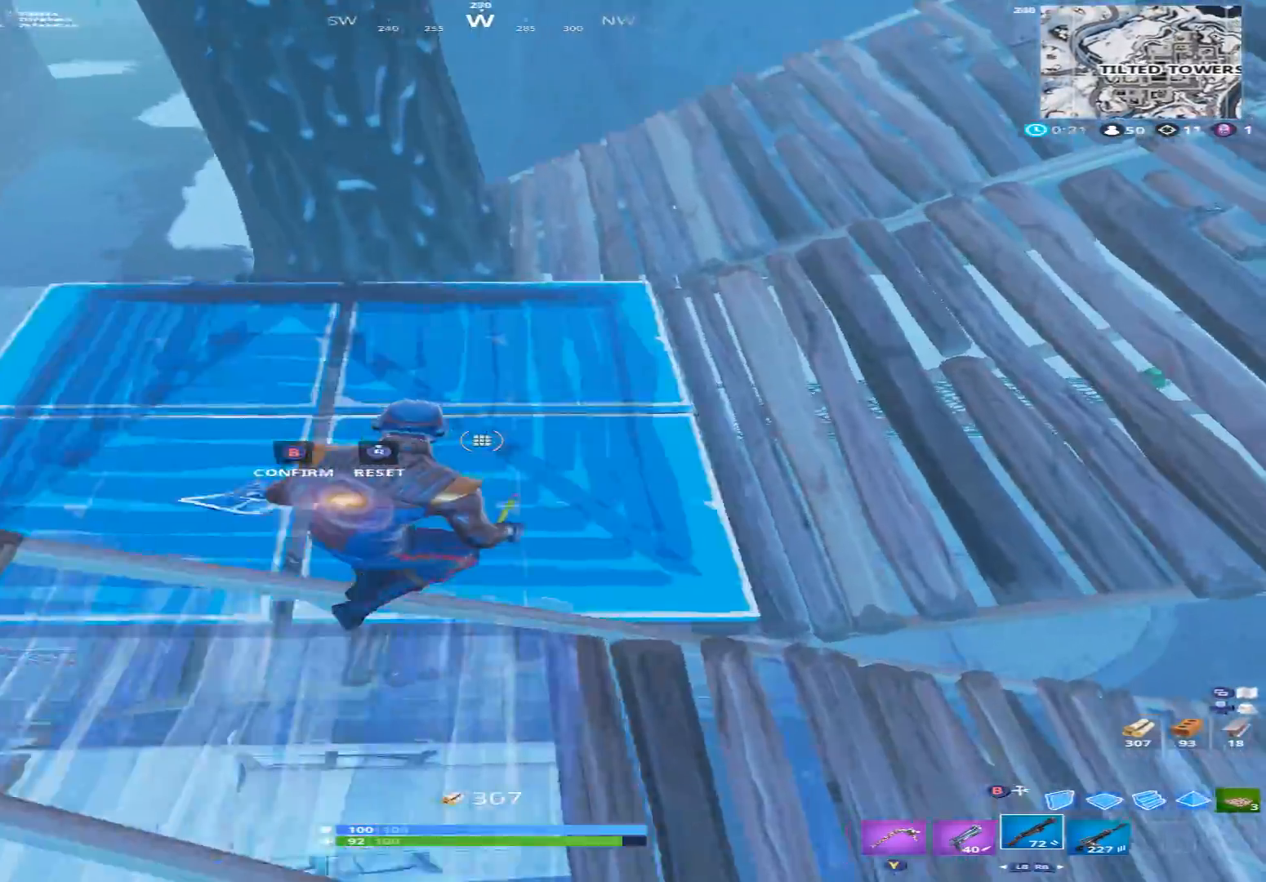
{"dt_ms": 500, "buttons": [], "left_stick": "right", "right_stick": "up", "events": [[33, "right_stick", "up"], [67, "L3", "up"], [67, "R2", "down"], [133, "right_stick", "left"], [167, "B", "down"], [200, "right_stick", "down-left"], [233, "B", "up"], [300, "R2", "up"], [300, "right_stick", "left"], [433, "right_stick", "up"]]}
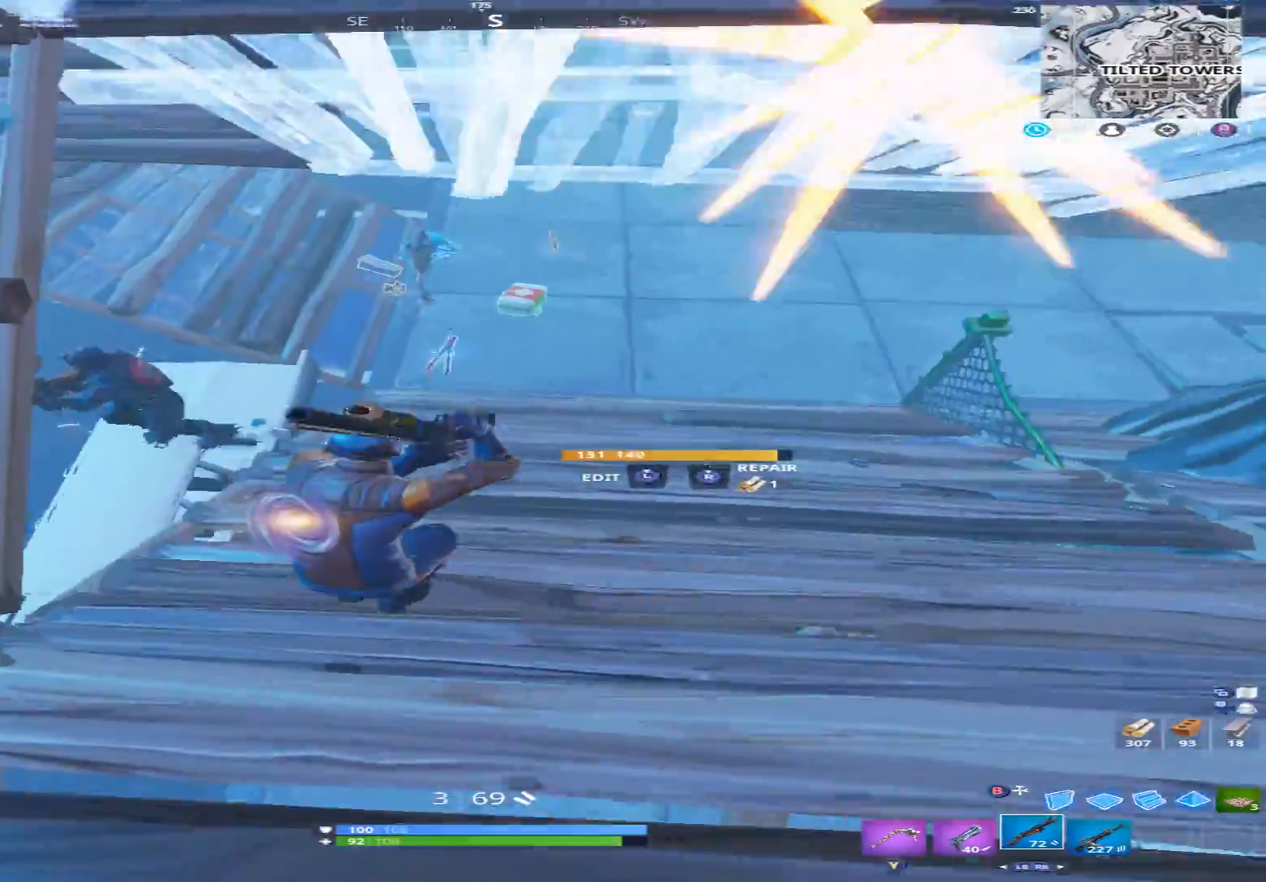
{"dt_ms": 500, "buttons": [], "left_stick": "up-right", "right_stick": "down-left", "events": [[200, "right_stick", "left"], [400, "right_stick", "down-left"], [433, "left_stick", "up-right"]]}
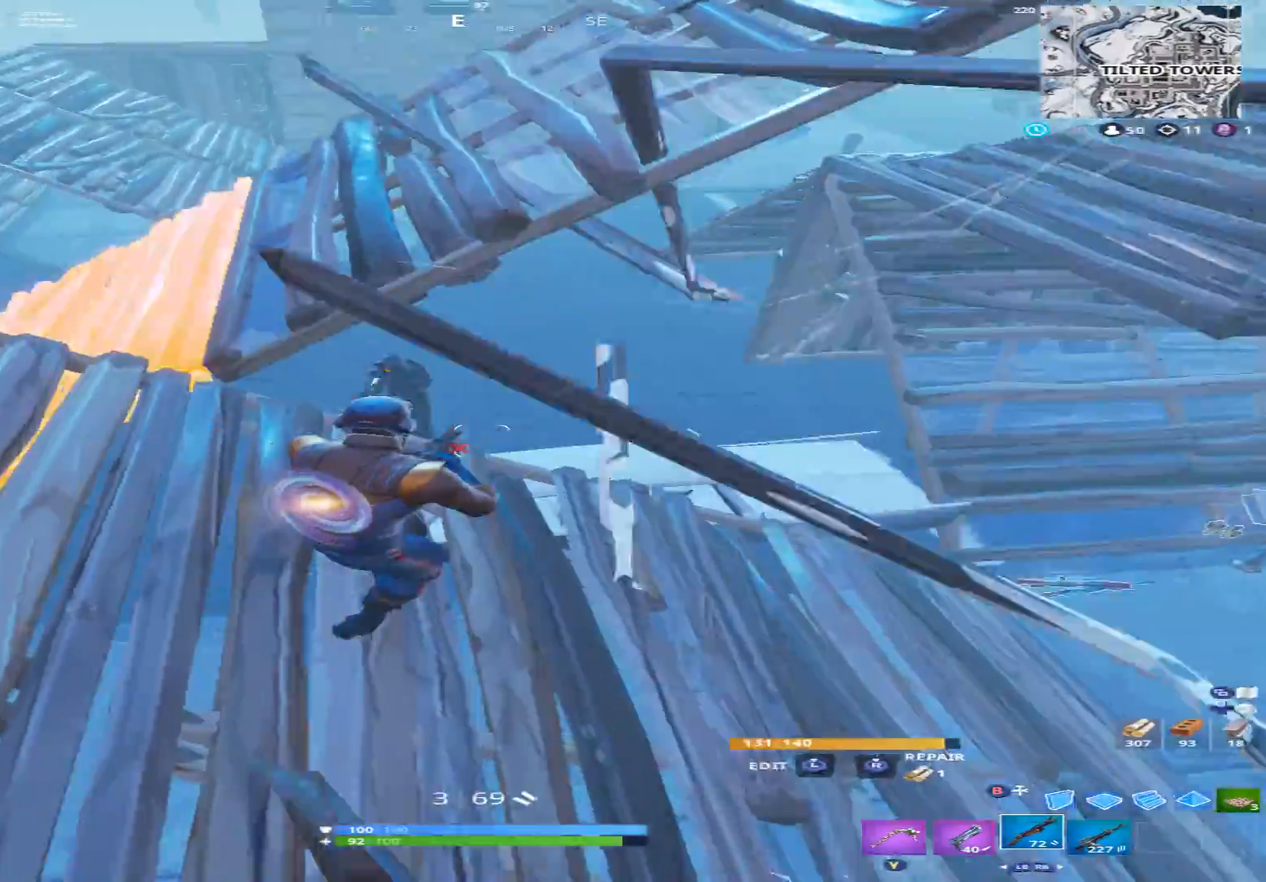
{"dt_ms": 500, "buttons": ["L1"], "left_stick": "up-right", "right_stick": "down-left", "events": [[33, "right_stick", "up-left"], [133, "L2", "down"], [267, "R2", "down"], [300, "L2", "up"], [300, "right_stick", "left"], [400, "right_stick", "down-left"], [467, "L1", "down"], [467, "R2", "up"]]}
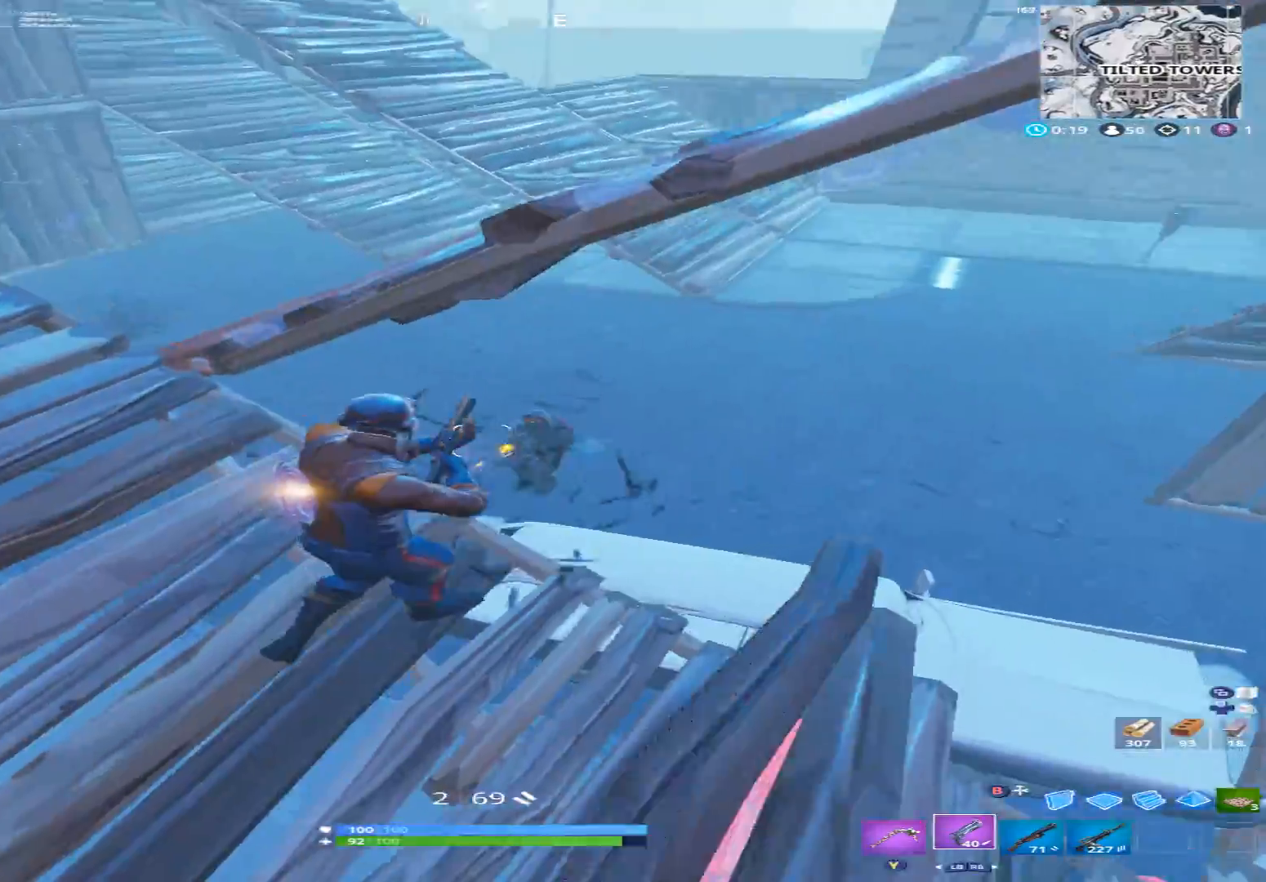
{"dt_ms": 500, "buttons": ["R2"], "left_stick": "right", "right_stick": "up", "events": [[67, "L1", "up"], [133, "left_stick", "right"], [133, "right_stick", "center"], [200, "right_stick", "up-right"], [300, "R2", "down"], [333, "right_stick", "up"]]}
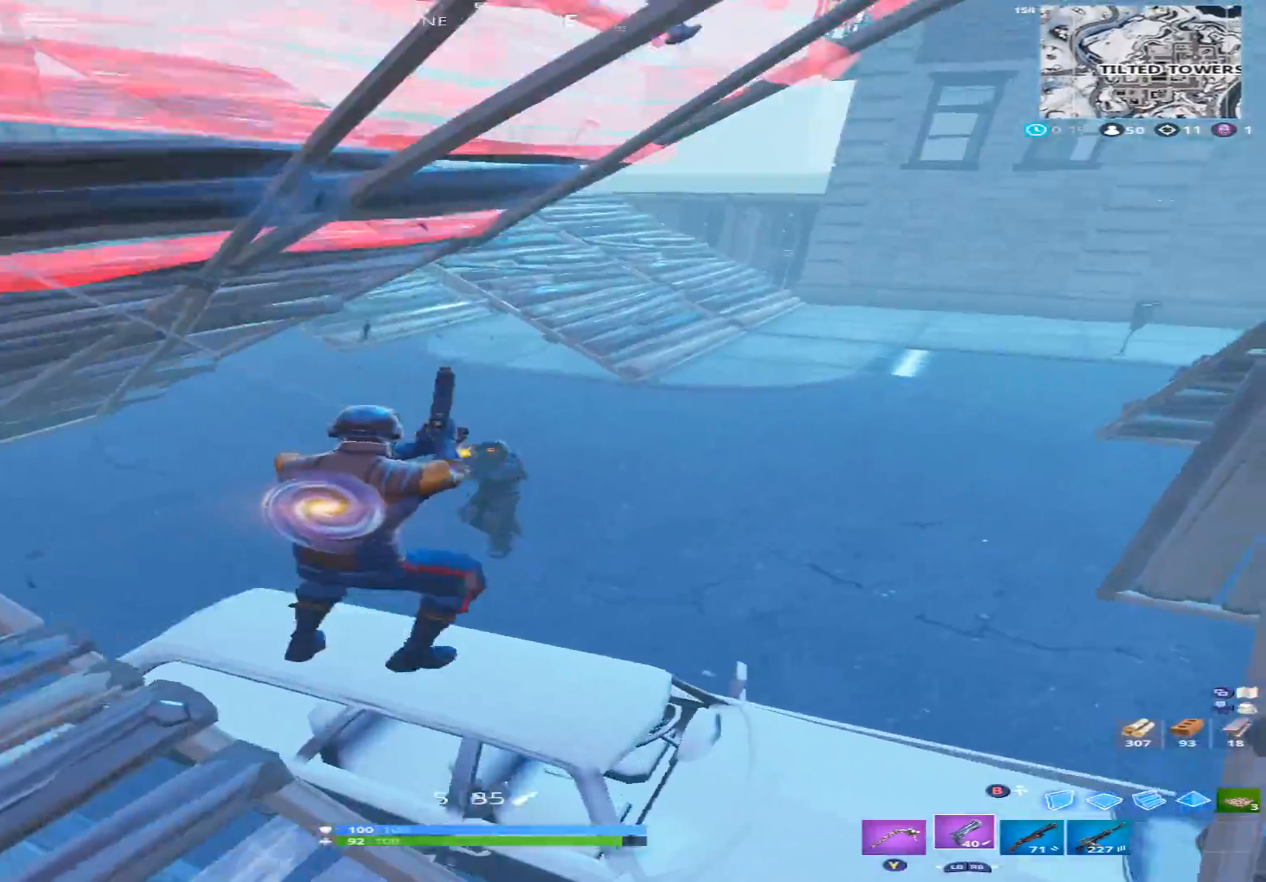
{"dt_ms": 500, "buttons": ["R1"], "left_stick": "right", "right_stick": "down", "events": [[100, "right_stick", "left"], [167, "right_stick", "down-left"], [233, "L2", "down"], [267, "right_stick", "center"], [367, "L2", "up"], [367, "R2", "up"], [433, "right_stick", "down"], [467, "R1", "down"]]}
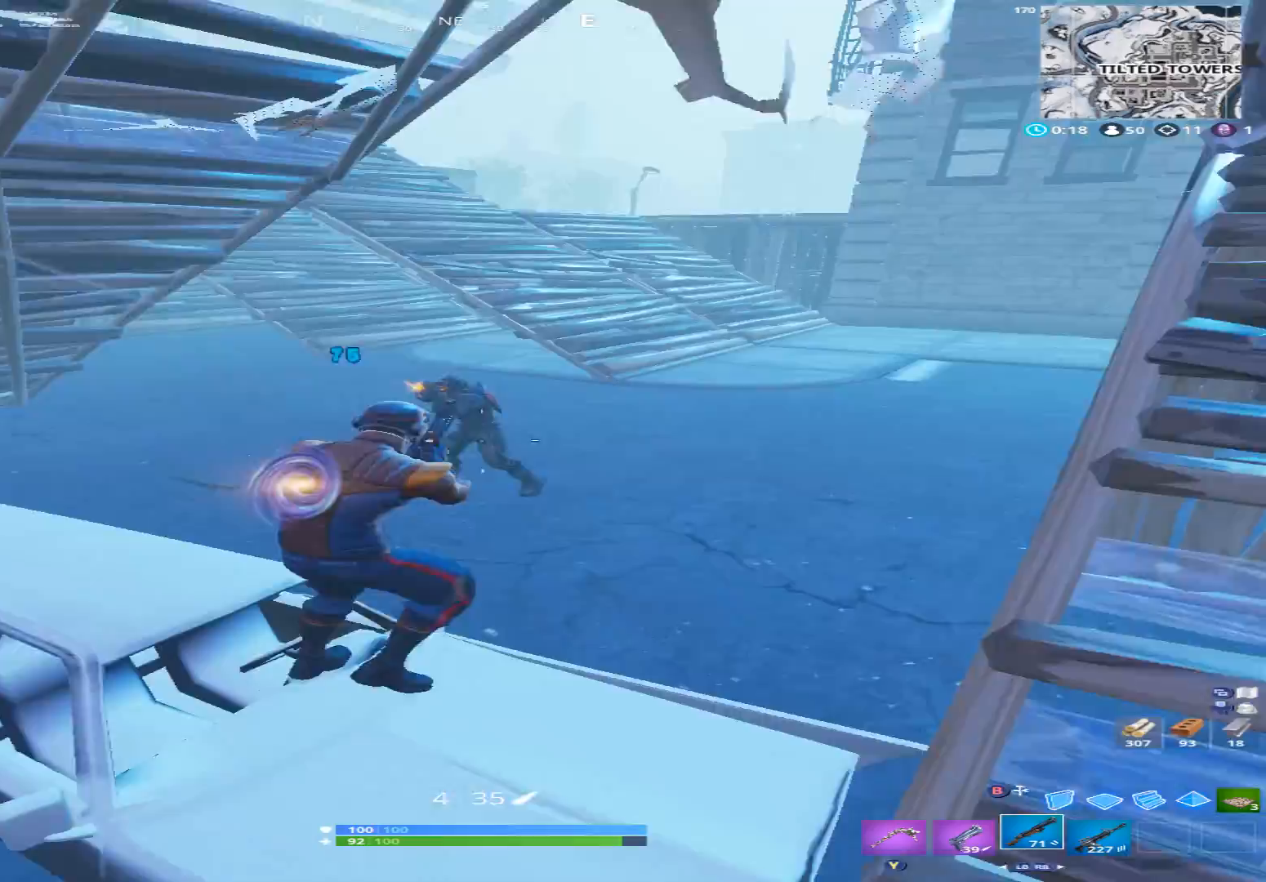
{"dt_ms": 500, "buttons": ["L2"], "left_stick": "left", "right_stick": "up", "events": [[33, "R1", "up"], [100, "right_stick", "center"], [200, "right_stick", "up-left"], [267, "left_stick", "down-left"], [267, "right_stick", "up"], [433, "L2", "down"], [433, "left_stick", "left"]]}
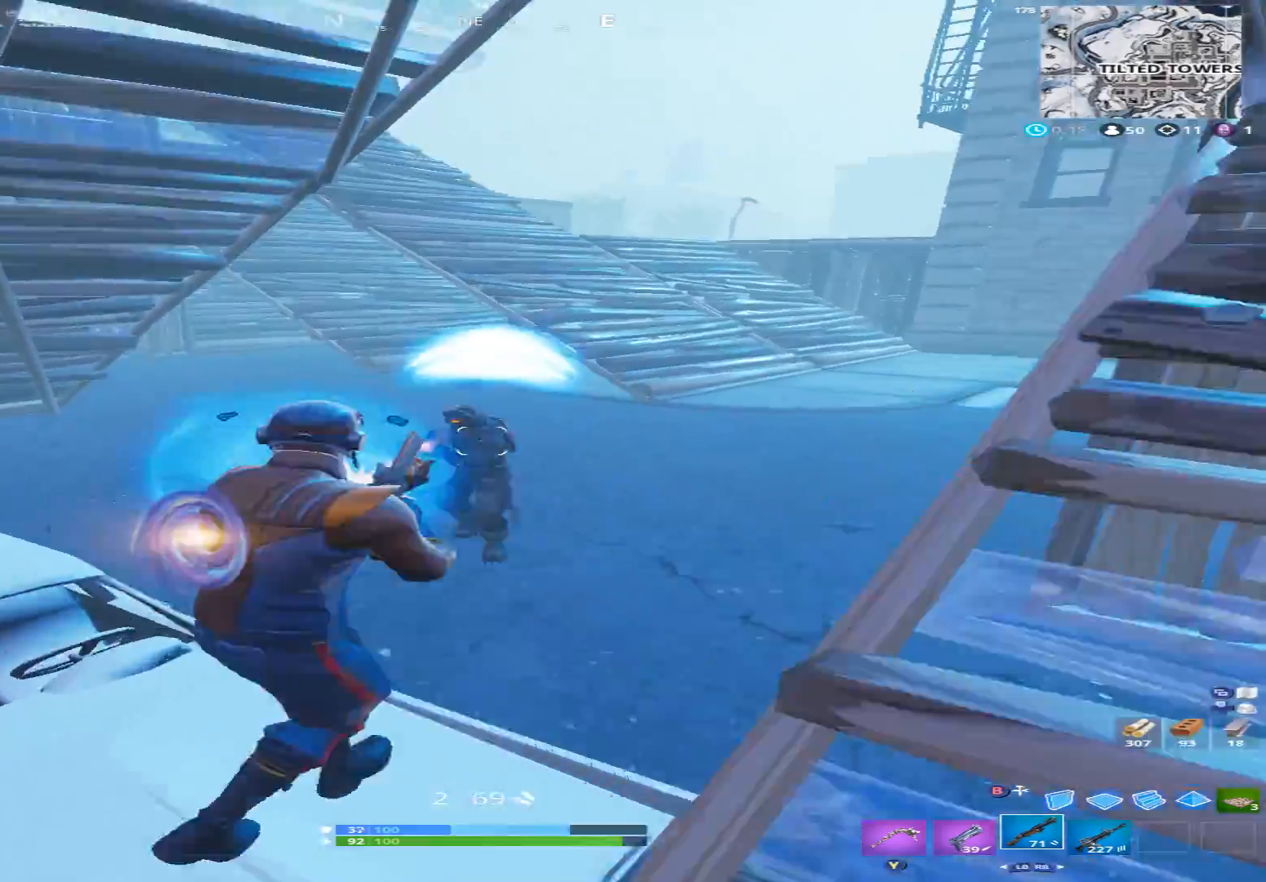
{"dt_ms": 500, "buttons": [], "left_stick": "up-right", "right_stick": "down", "events": [[67, "R2", "down"], [100, "right_stick", "center"], [167, "L2", "up"], [200, "R2", "up"], [200, "right_stick", "down"], [333, "left_stick", "up"], [400, "left_stick", "up-right"]]}
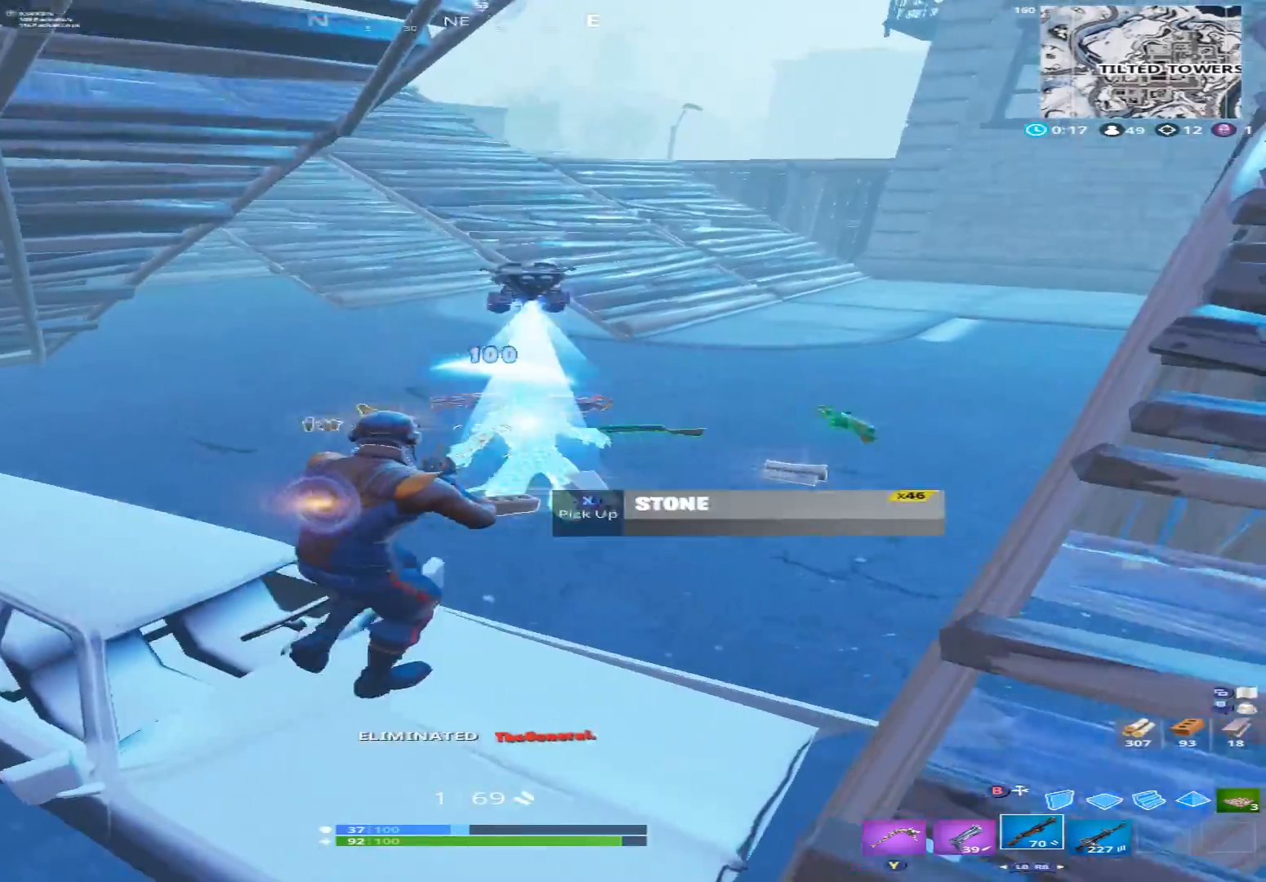
{"dt_ms": 500, "buttons": [], "left_stick": "up-right", "right_stick": "right", "events": [[367, "right_stick", "center"], [433, "right_stick", "right"]]}
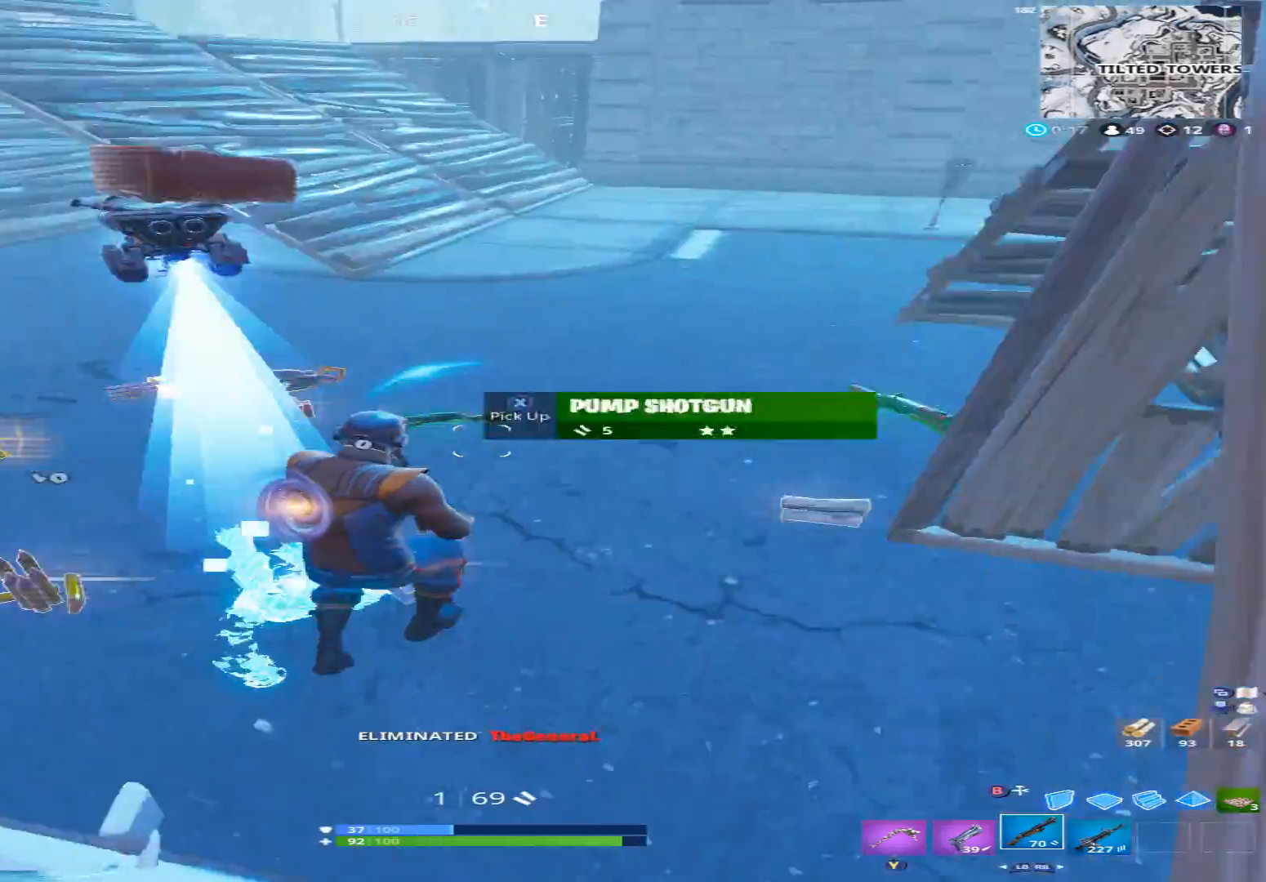
{"dt_ms": 500, "buttons": [], "left_stick": "up-right", "right_stick": "left", "events": [[100, "left_stick", "right"], [100, "right_stick", "center"], [200, "right_stick", "left"], [400, "left_stick", "up-right"]]}
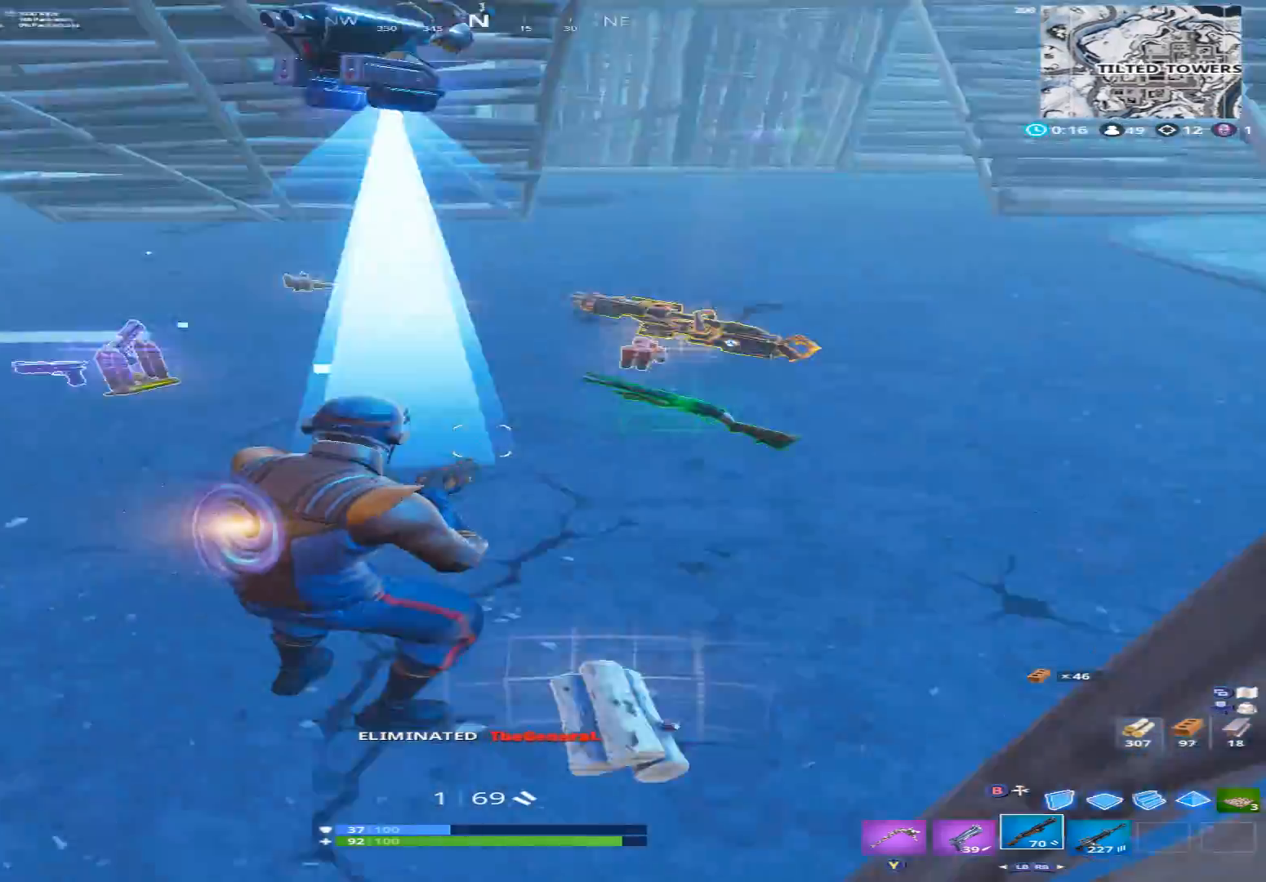
{"dt_ms": 500, "buttons": [], "left_stick": "up-right", "right_stick": "right", "events": [[200, "left_stick", "up-left"], [200, "right_stick", "up"], [300, "Y", "down"], [300, "right_stick", "center"], [400, "Y", "up"], [467, "right_stick", "right"], [500, "left_stick", "up-right"]]}
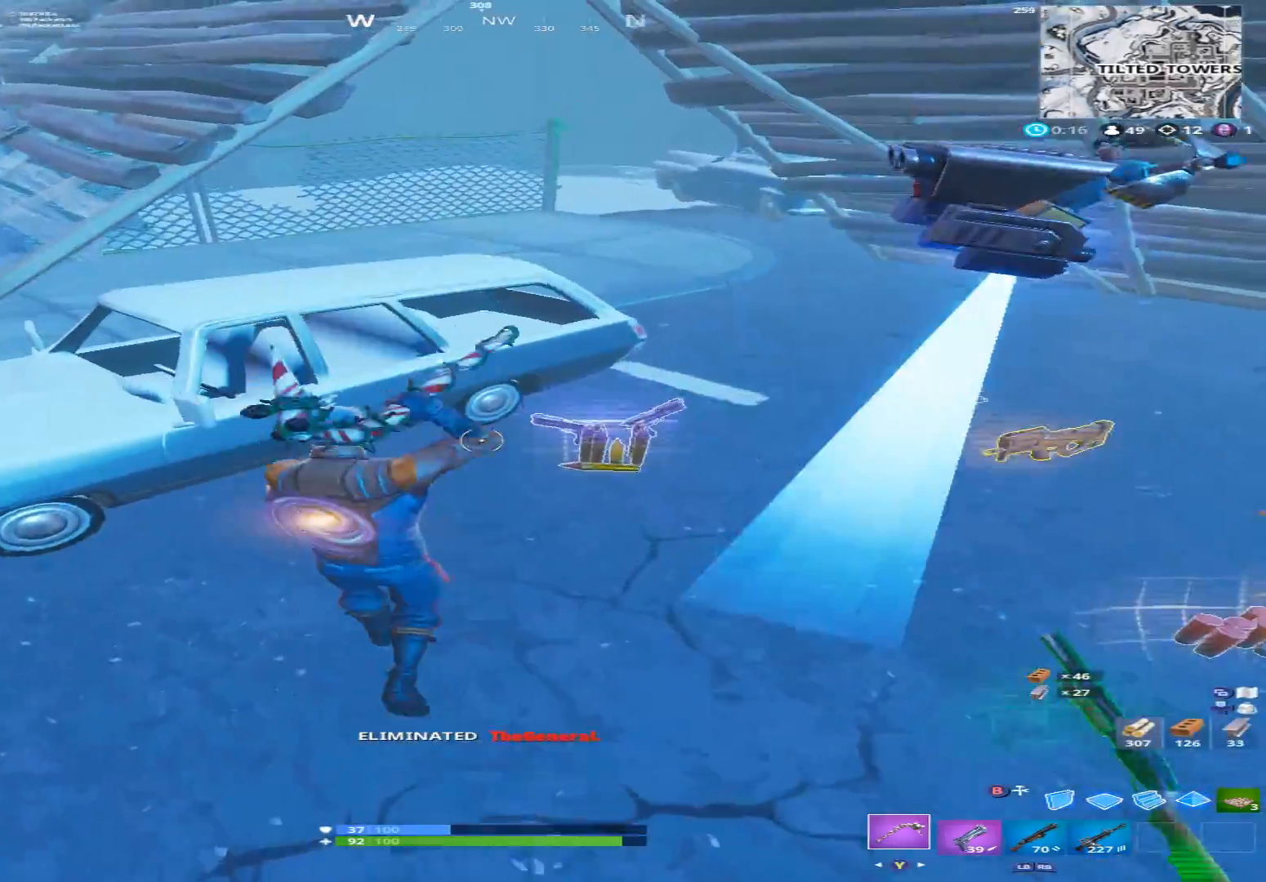
{"dt_ms": 500, "buttons": [], "left_stick": "up-left", "right_stick": "center", "events": [[367, "right_stick", "center"], [467, "left_stick", "up-left"]]}
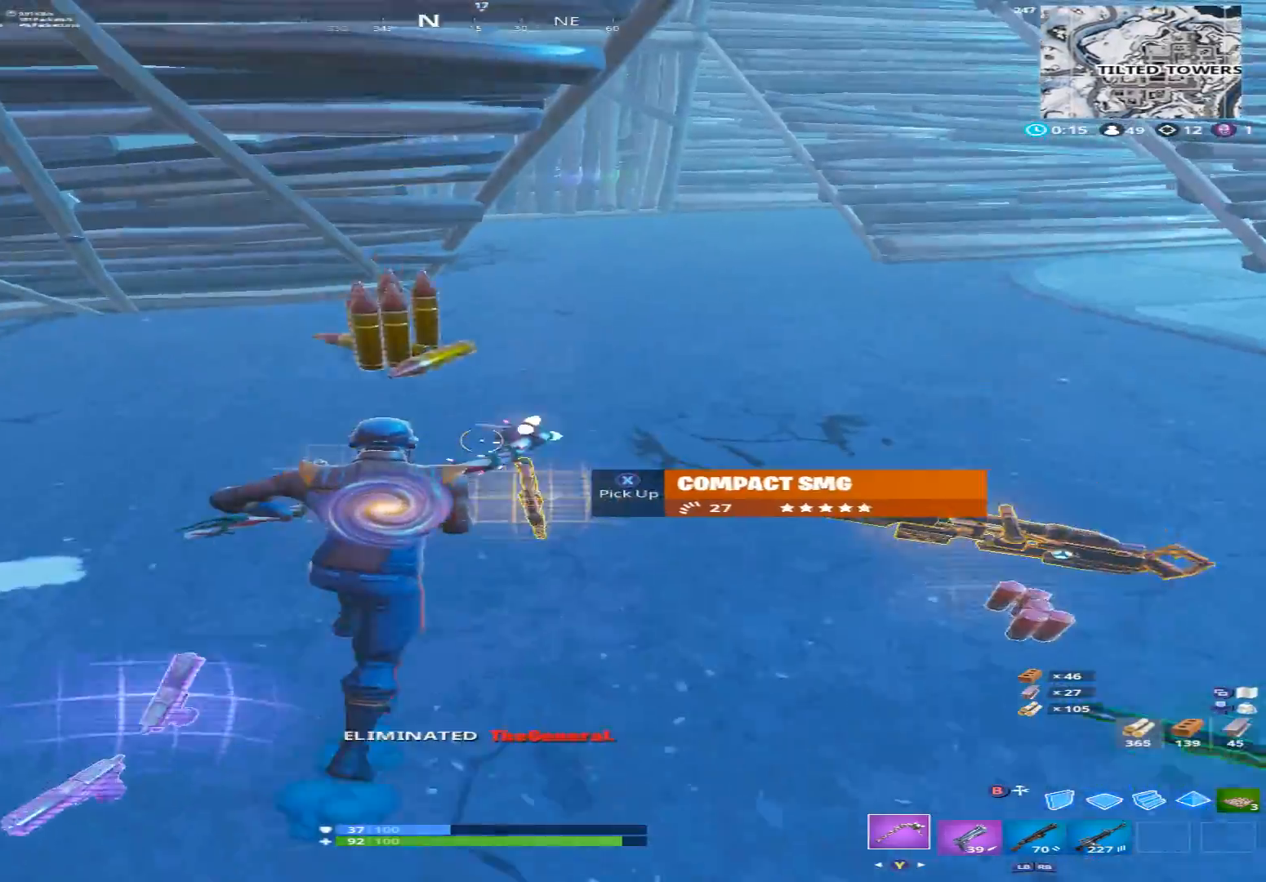
{"dt_ms": 500, "buttons": [], "left_stick": "right", "right_stick": "right", "events": [[133, "right_stick", "right"], [200, "Y", "down"], [300, "Y", "up"], [300, "left_stick", "up-right"], [500, "left_stick", "right"]]}
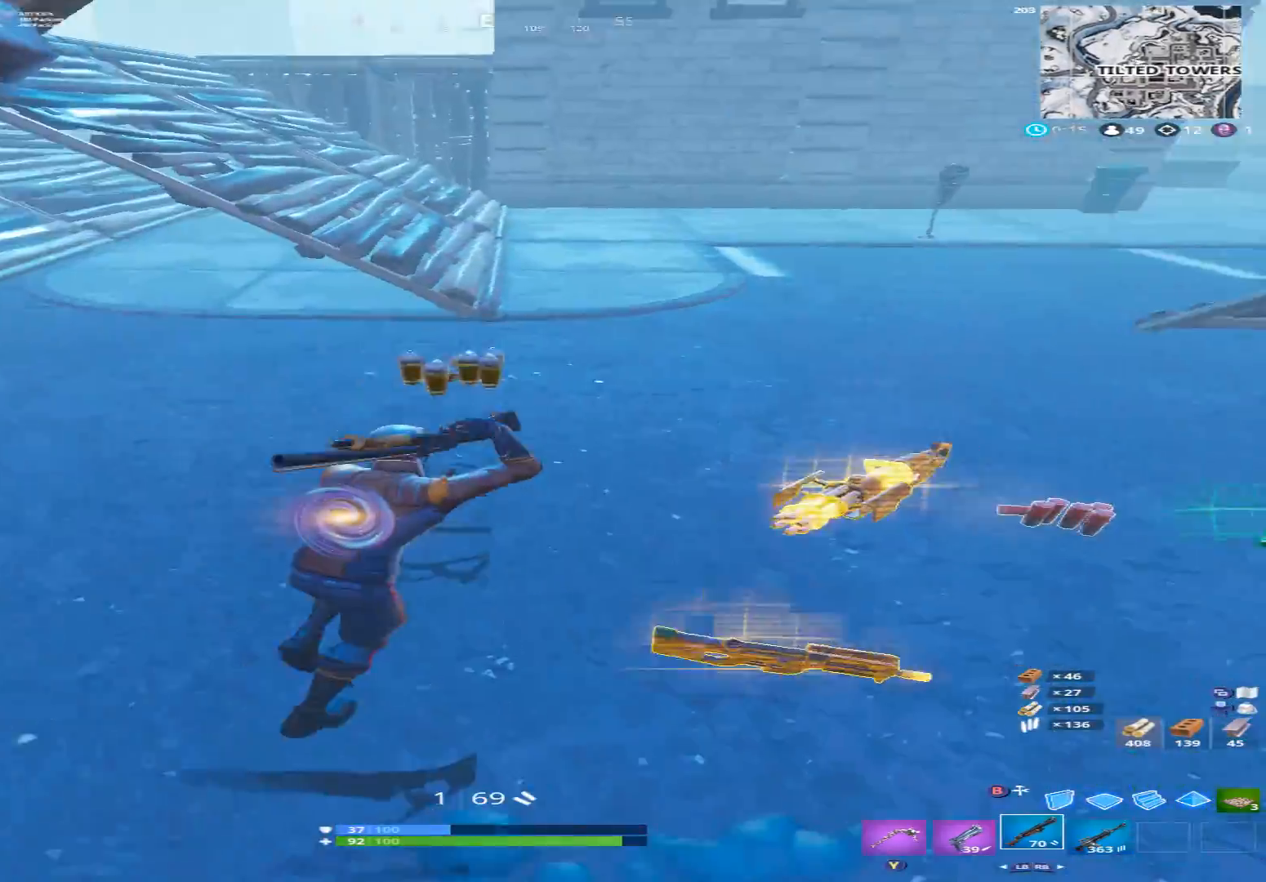
{"dt_ms": 500, "buttons": [], "left_stick": "up-right", "right_stick": "left", "events": [[100, "right_stick", "down-right"], [267, "X", "down"], [267, "right_stick", "center"], [333, "X", "up"], [400, "left_stick", "up-right"], [433, "X", "down"], [433, "right_stick", "left"], [500, "X", "up"]]}
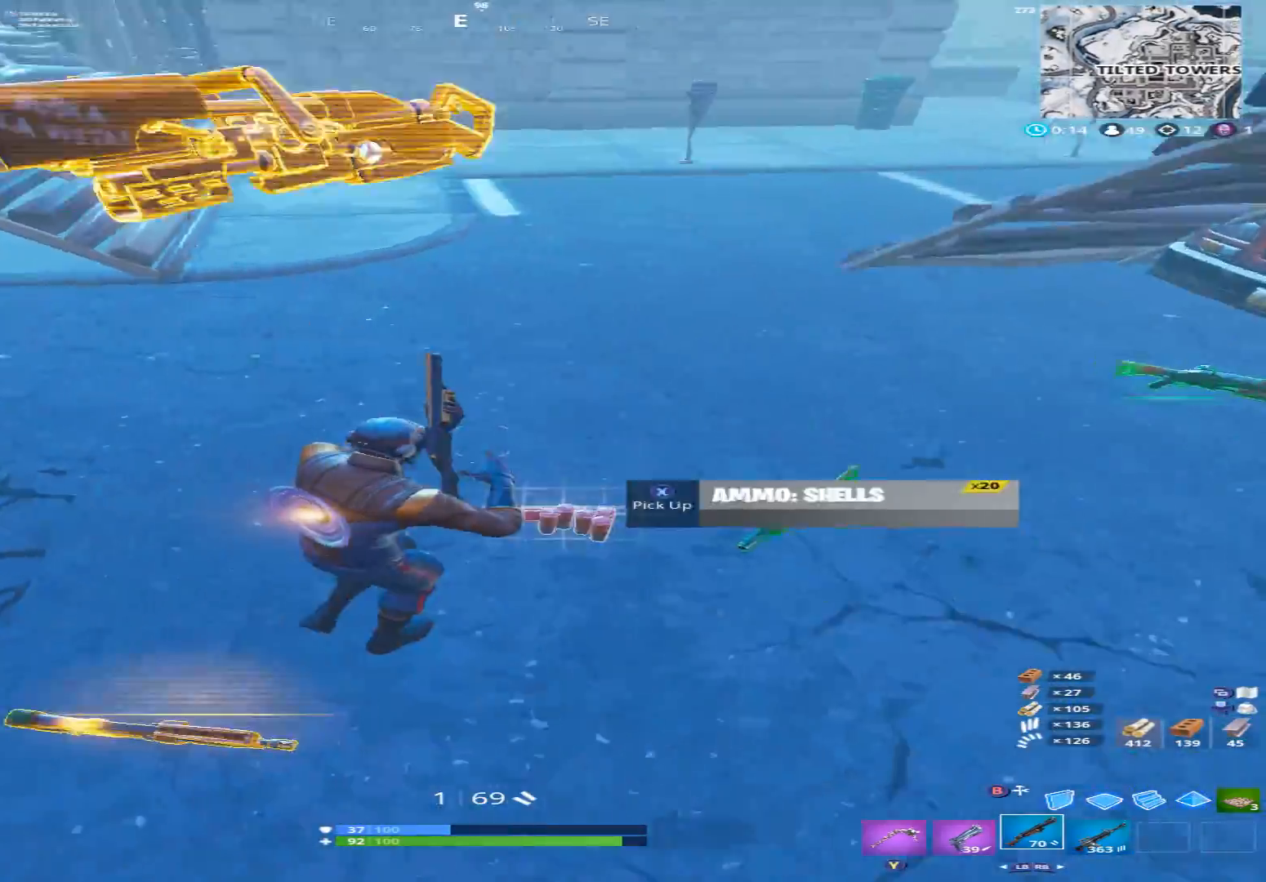
{"dt_ms": 500, "buttons": [], "left_stick": "up-left", "right_stick": "up-left", "events": [[267, "left_stick", "up-left"], [500, "right_stick", "up-left"]]}
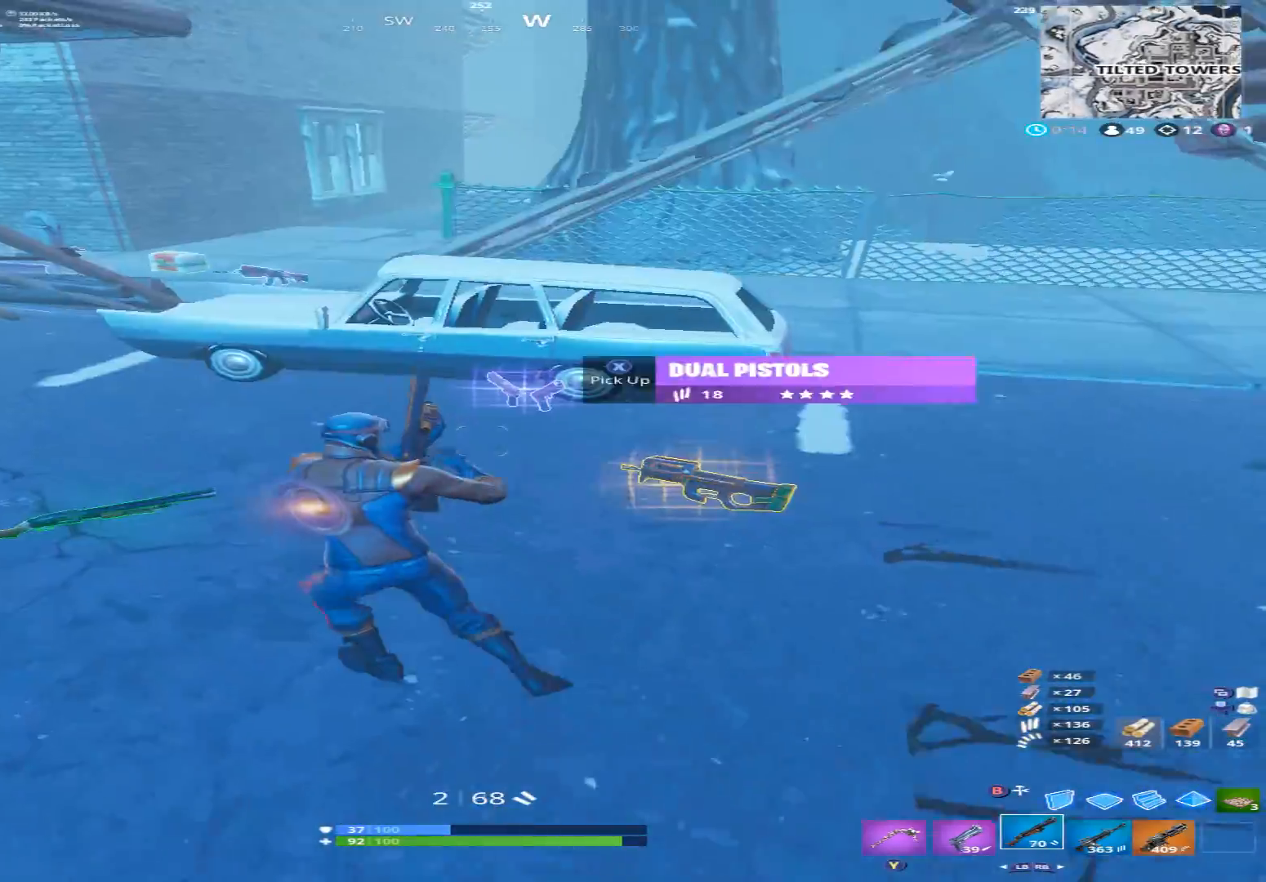
{"dt_ms": 500, "buttons": [], "left_stick": "up", "right_stick": "up-left", "events": [[133, "right_stick", "center"], [267, "right_stick", "left"], [400, "right_stick", "up-left"], [433, "left_stick", "up"]]}
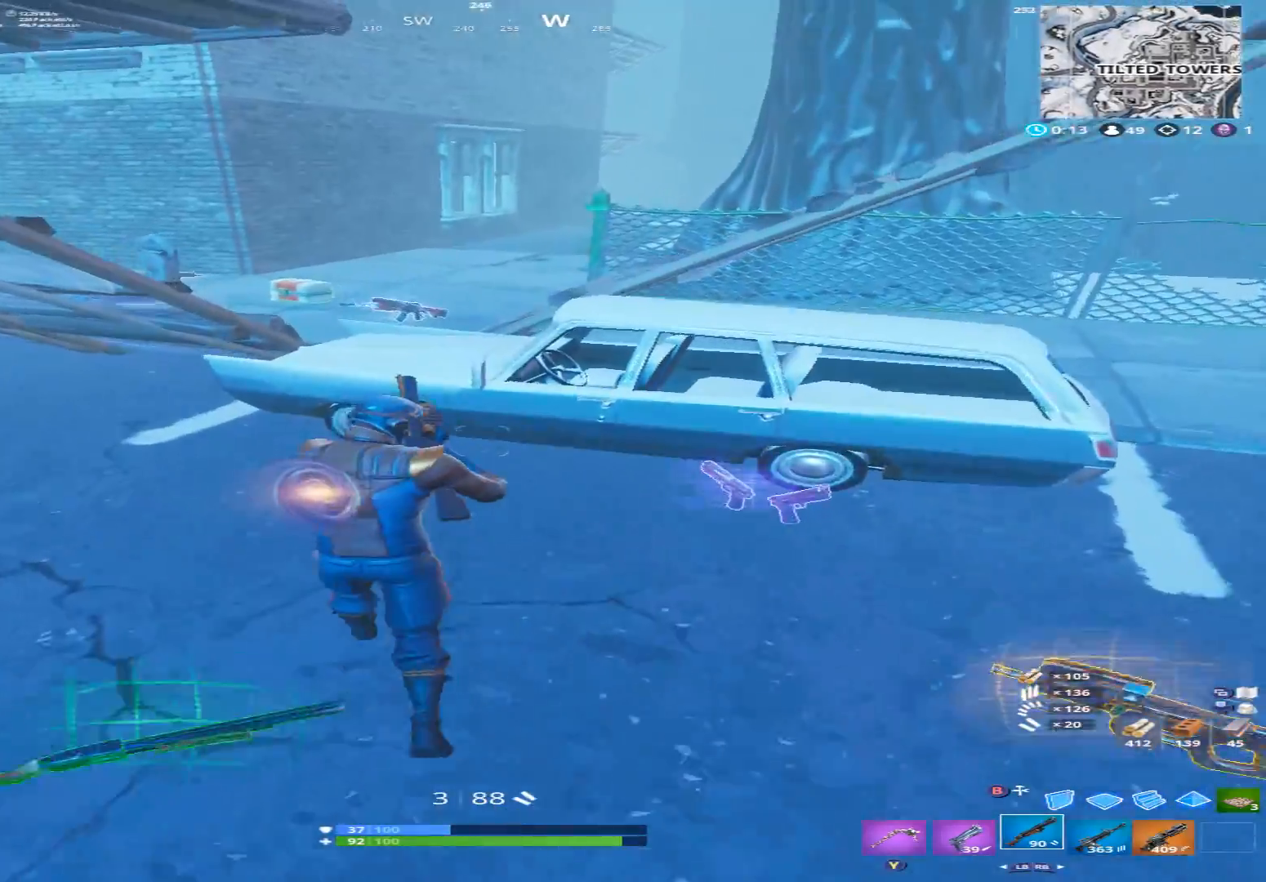
{"dt_ms": 500, "buttons": [], "left_stick": "up", "right_stick": "down-left", "events": [[33, "right_stick", "left"], [200, "right_stick", "down-left"], [233, "A", "down"], [367, "A", "up"]]}
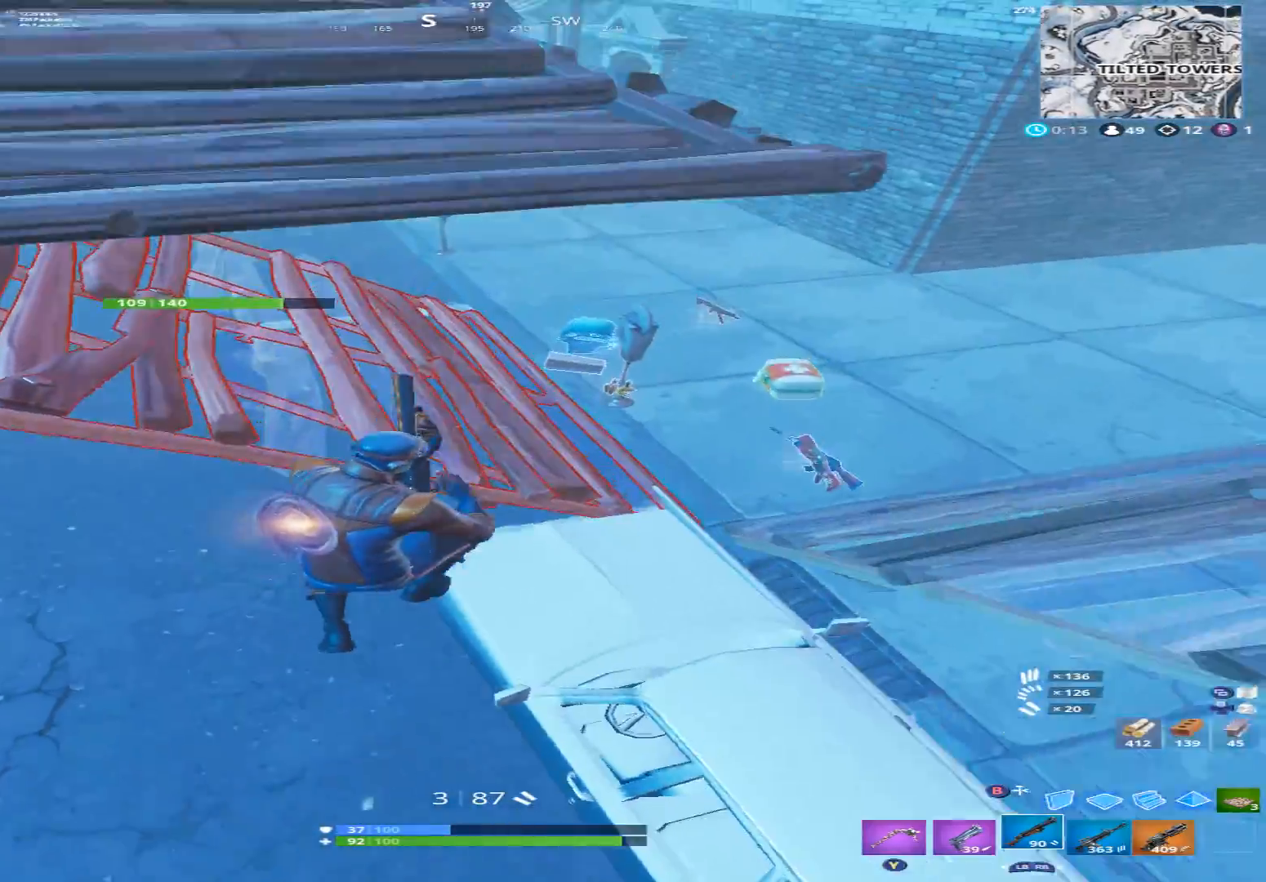
{"dt_ms": 1000, "buttons": [], "left_stick": "left", "right_stick": "up", "events": [[33, "right_stick", "center"], [200, "right_stick", "up"], [300, "left_stick", "up-right"], [433, "right_stick", "up-right"], [600, "Y", "down"], [700, "Y", "up"], [867, "X", "down"], [867, "left_stick", "up-left"], [867, "right_stick", "up"], [933, "X", "up"], [967, "left_stick", "left"]]}